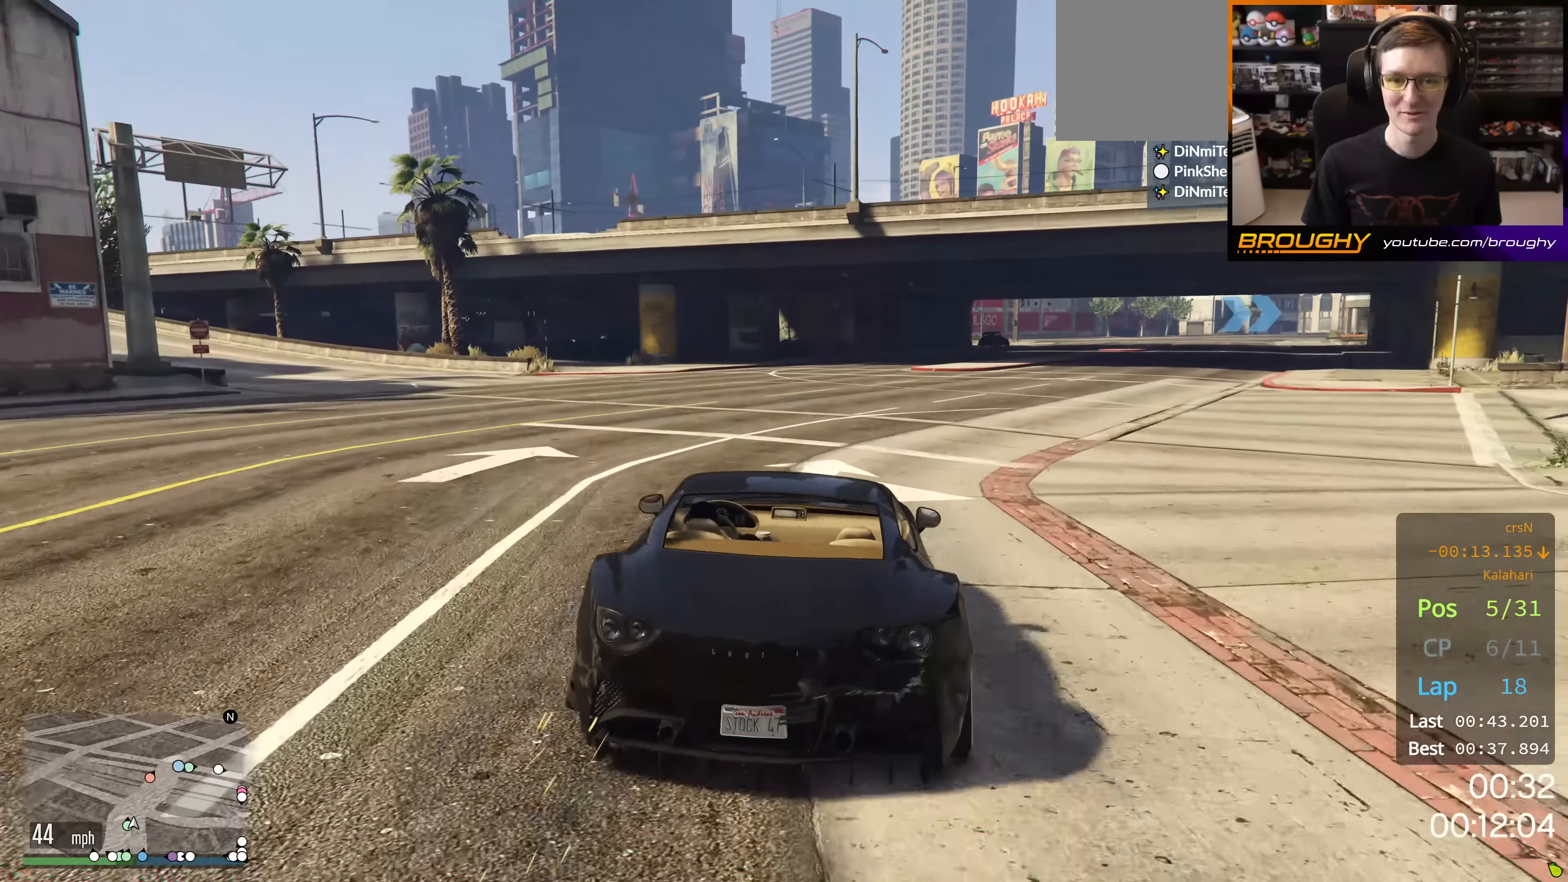
Gameplay with a controller (Xbox layout); each line is a JSON object with the inputs held at the frame after it. "events" lists button and stick changes between this image and that frame as [ms after this image, input, new state], when the widget could be followed in between.
{"buttons": ["R2"], "left_stick": "center", "right_stick": "center", "events": []}
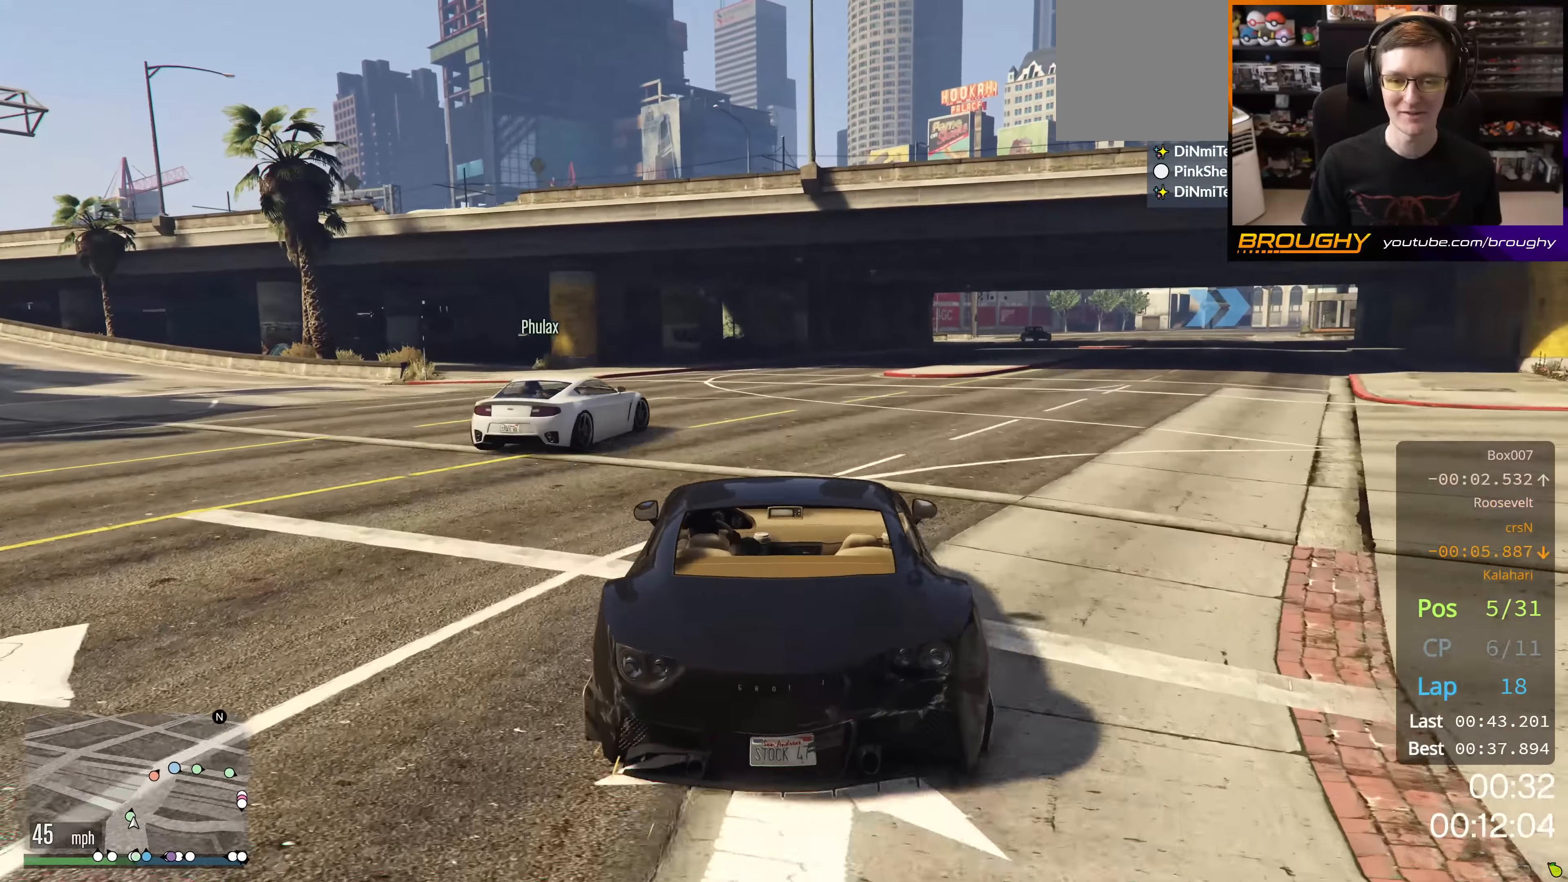
{"buttons": ["R2"], "left_stick": "center", "right_stick": "center", "events": [[133, "left_stick", "right"], [350, "left_stick", "center"]]}
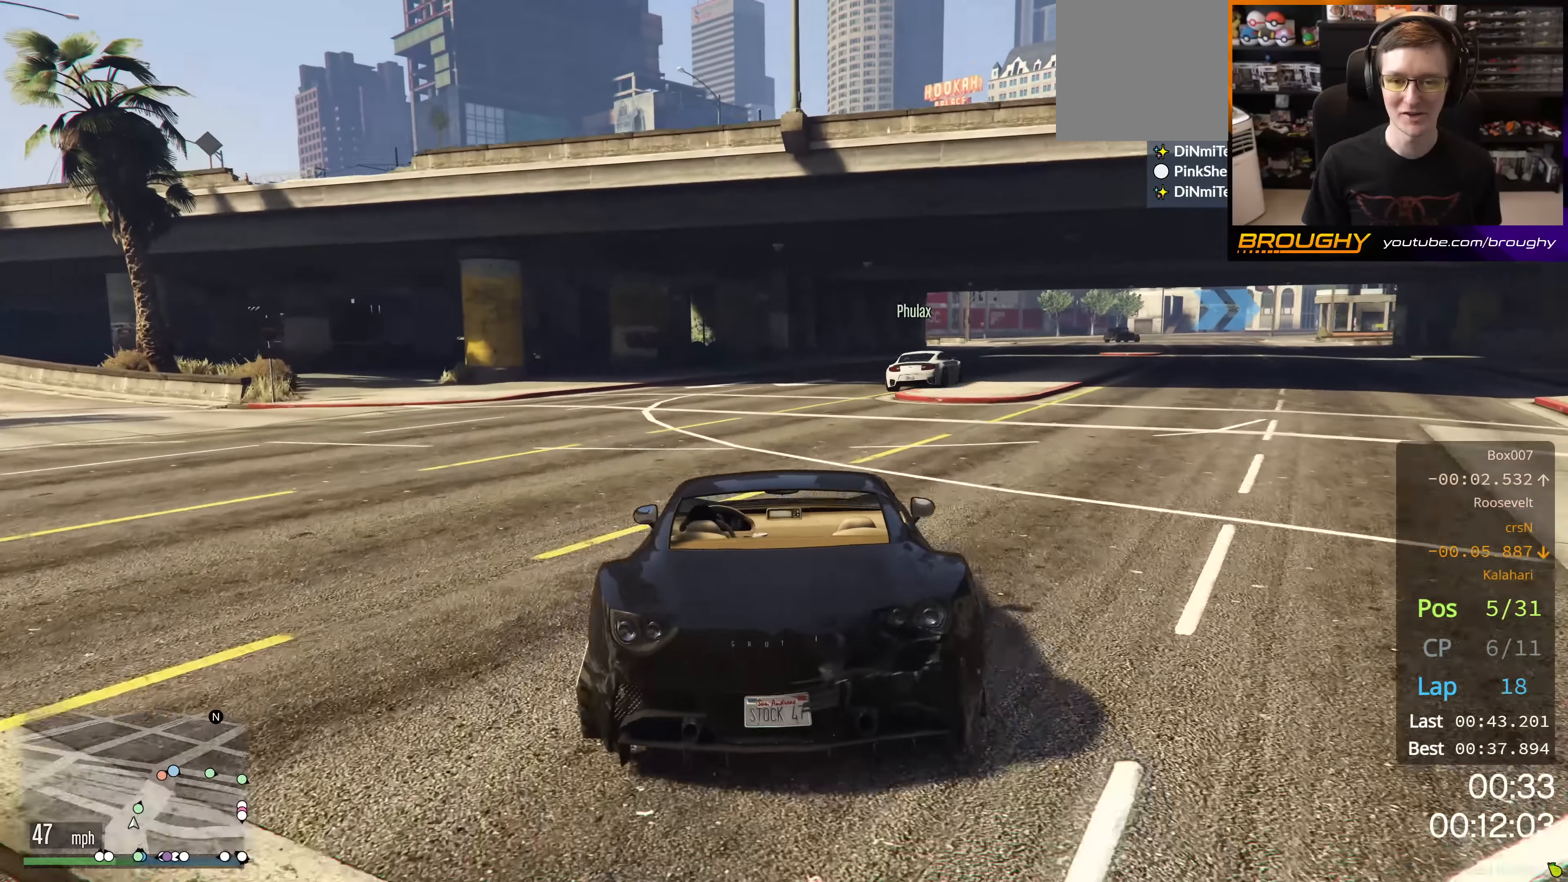
{"buttons": ["R2"], "left_stick": "right", "right_stick": "center", "events": [[50, "left_stick", "right"], [234, "left_stick", "center"], [401, "left_stick", "right"]]}
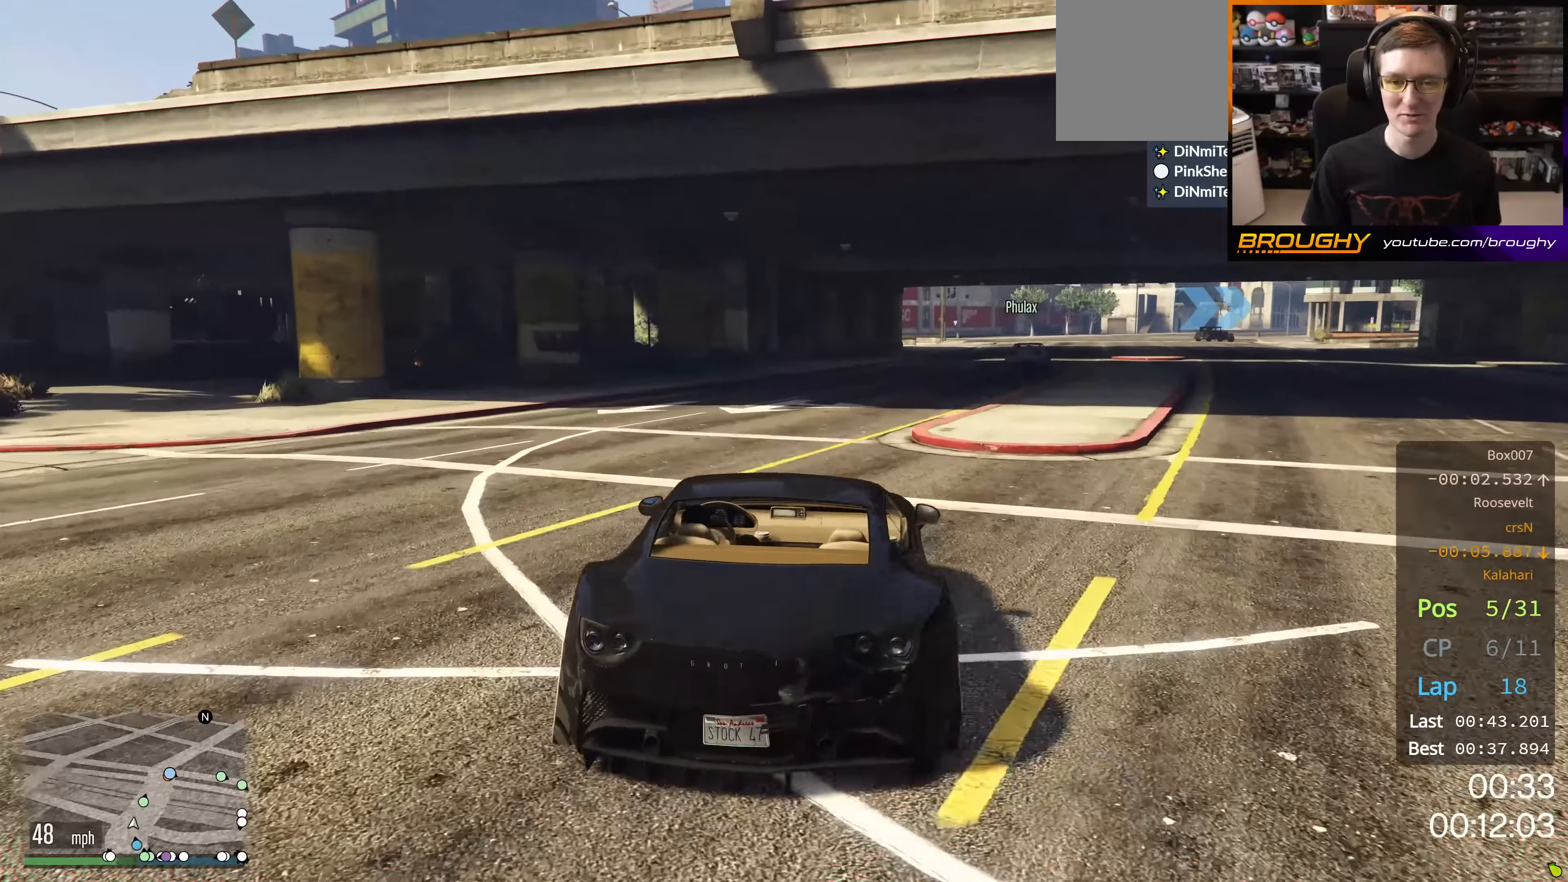
{"buttons": ["R2"], "left_stick": "right", "right_stick": "center", "events": [[83, "left_stick", "center"], [333, "left_stick", "right"]]}
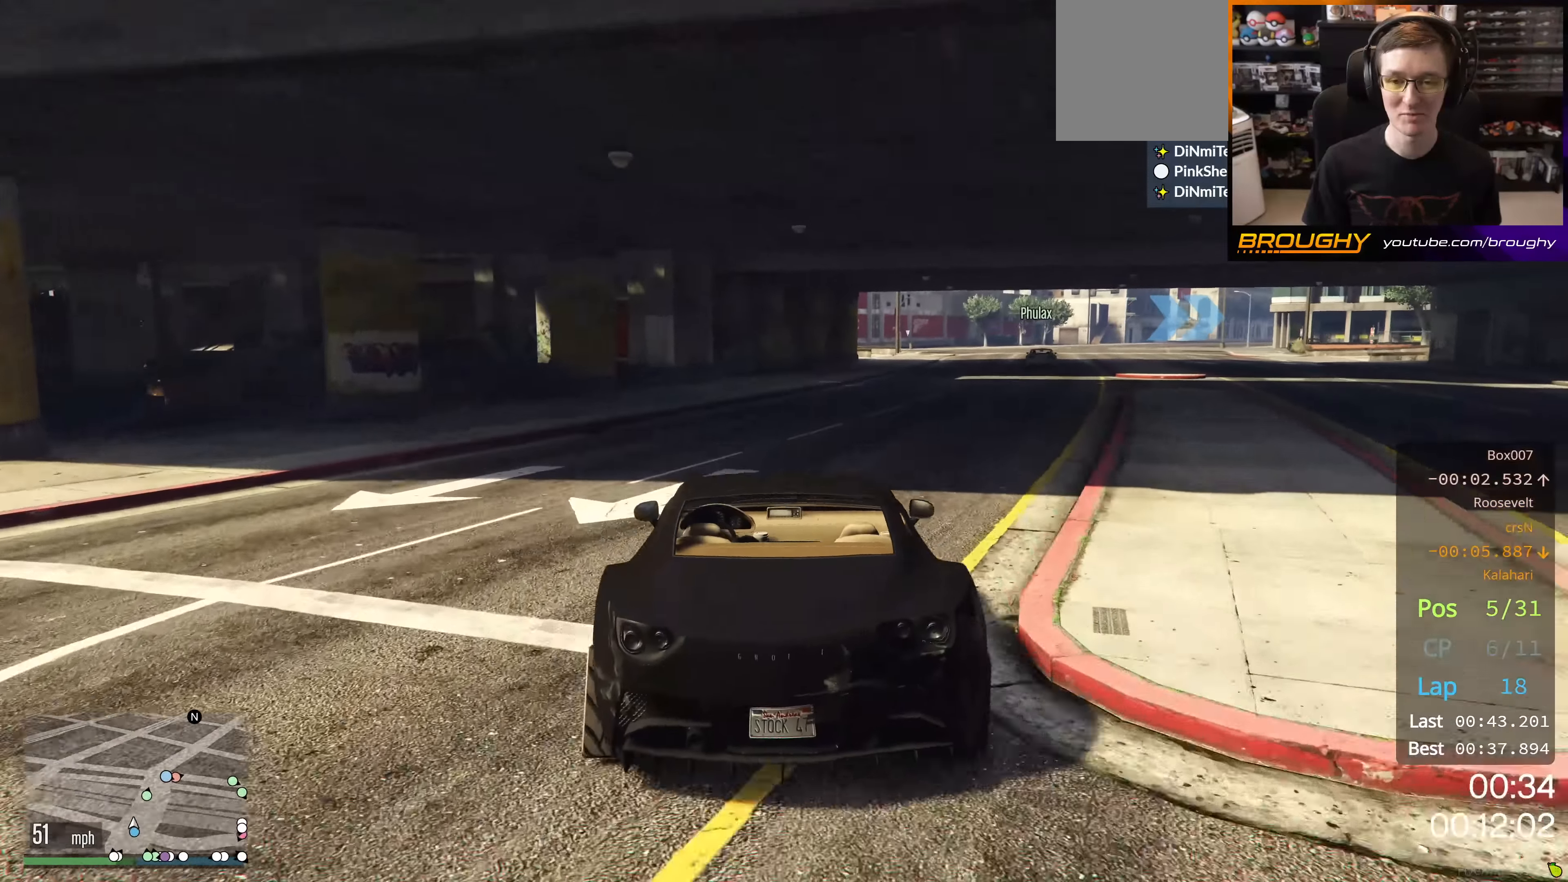
{"buttons": ["R2"], "left_stick": "center", "right_stick": "center", "events": [[34, "left_stick", "center"], [184, "left_stick", "right"], [401, "left_stick", "center"]]}
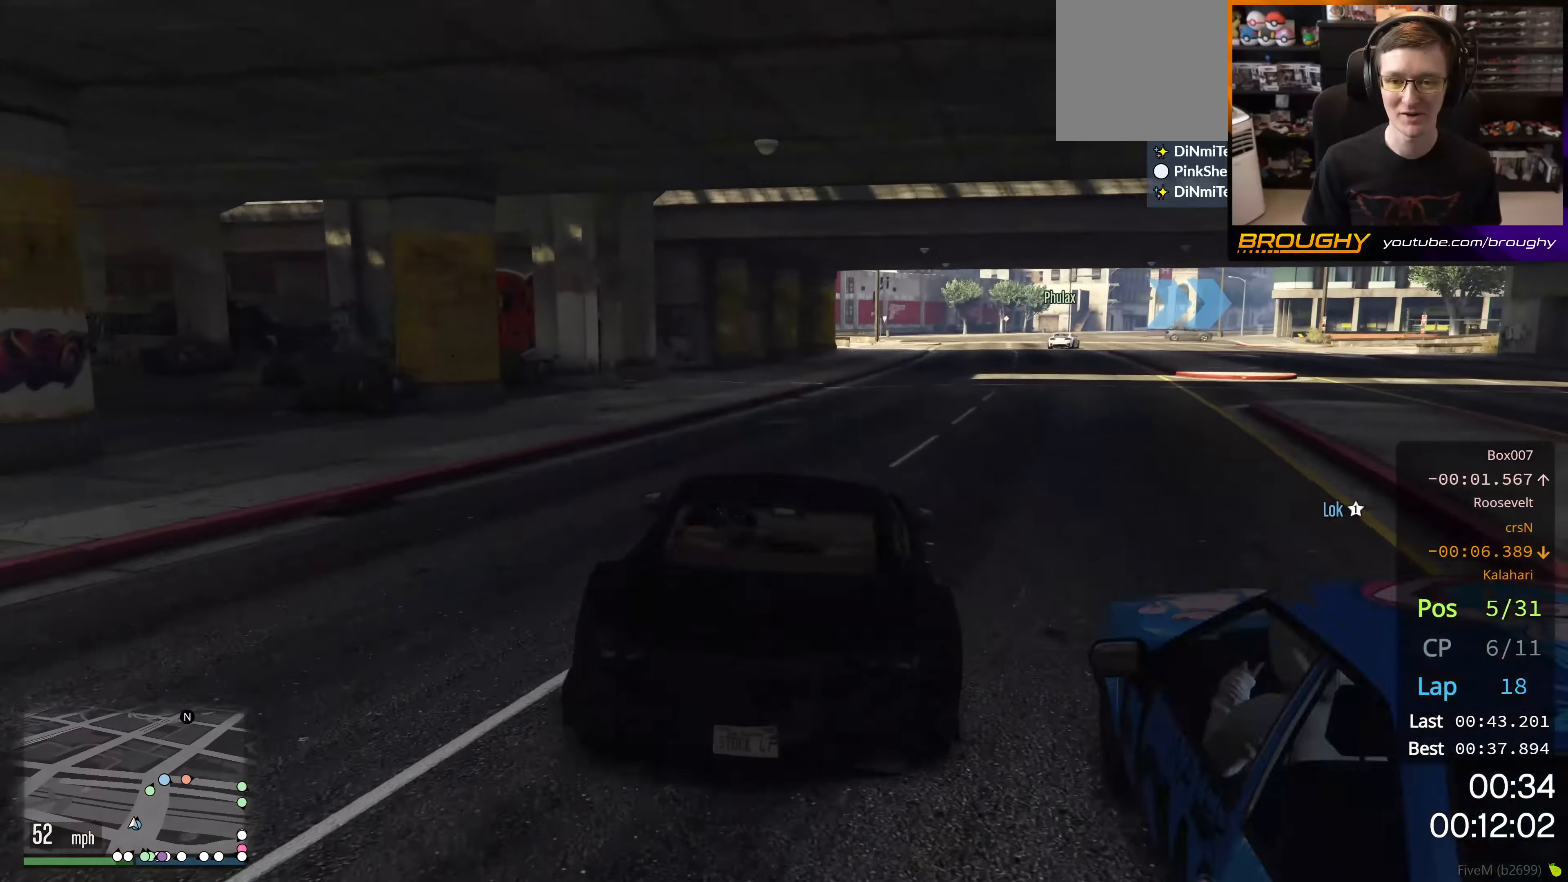
{"buttons": ["R2"], "left_stick": "center", "right_stick": "center", "events": [[133, "left_stick", "right"], [317, "left_stick", "center"]]}
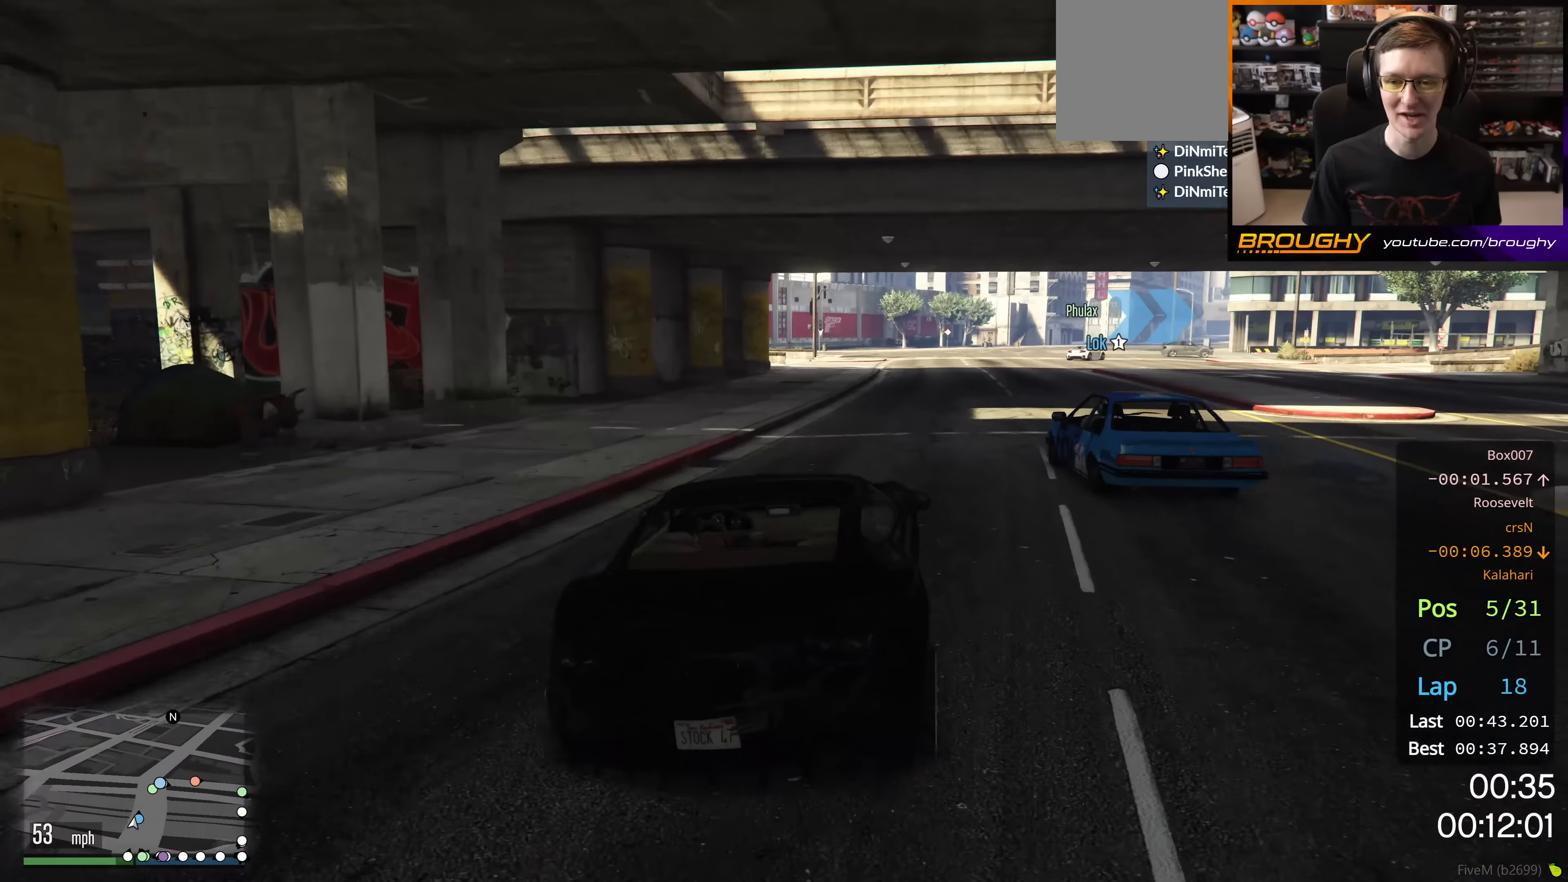
{"buttons": ["R2"], "left_stick": "center", "right_stick": "center", "events": [[150, "left_stick", "right"], [334, "left_stick", "center"]]}
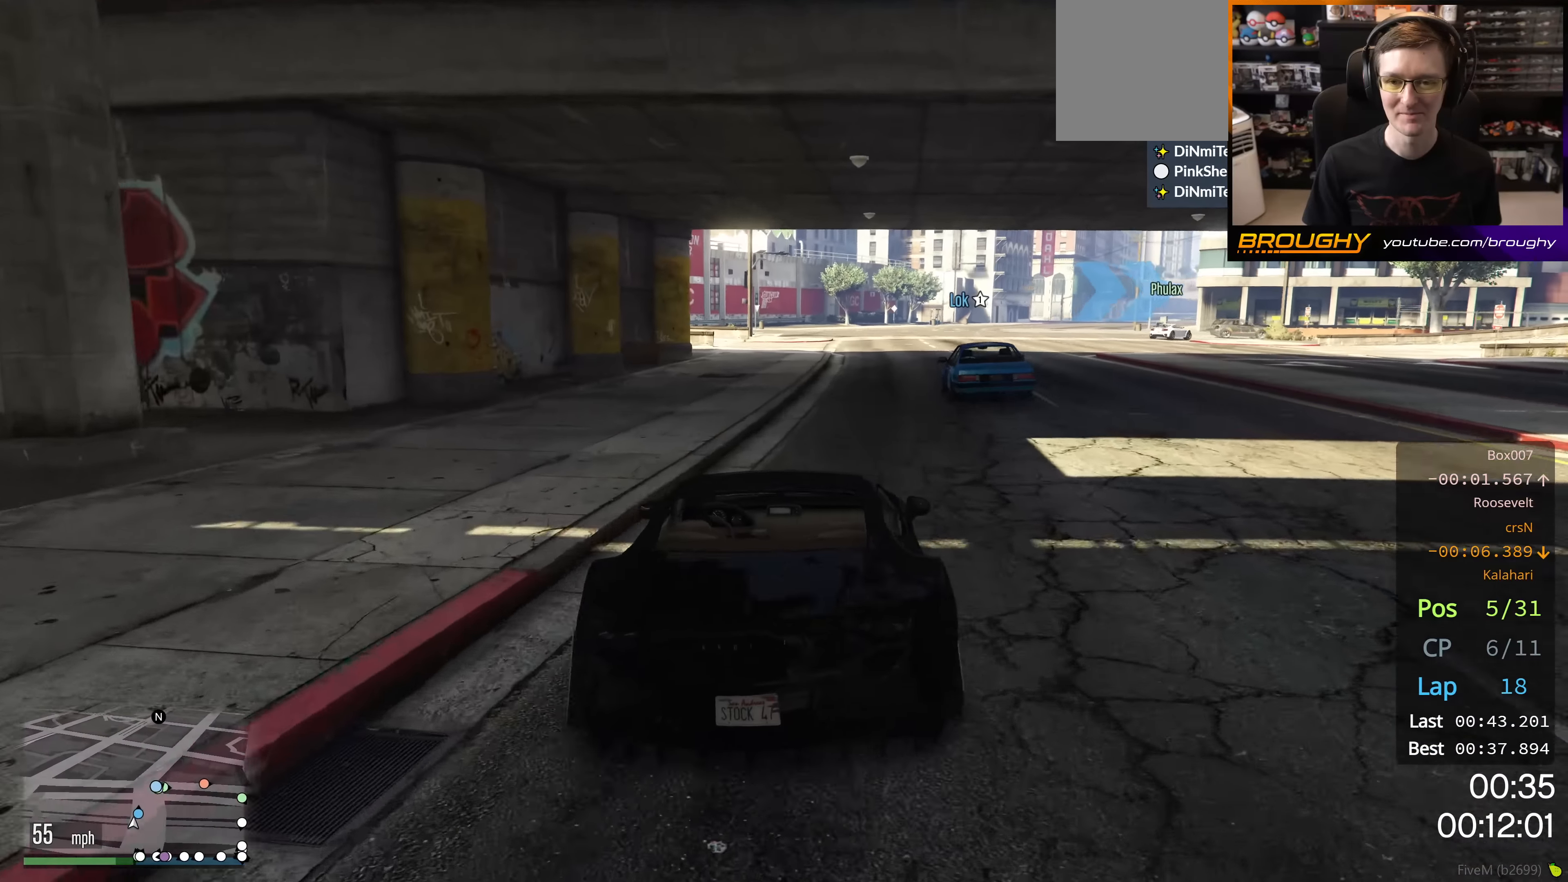
{"buttons": ["R2"], "left_stick": "right", "right_stick": "center", "events": [[200, "left_stick", "right"]]}
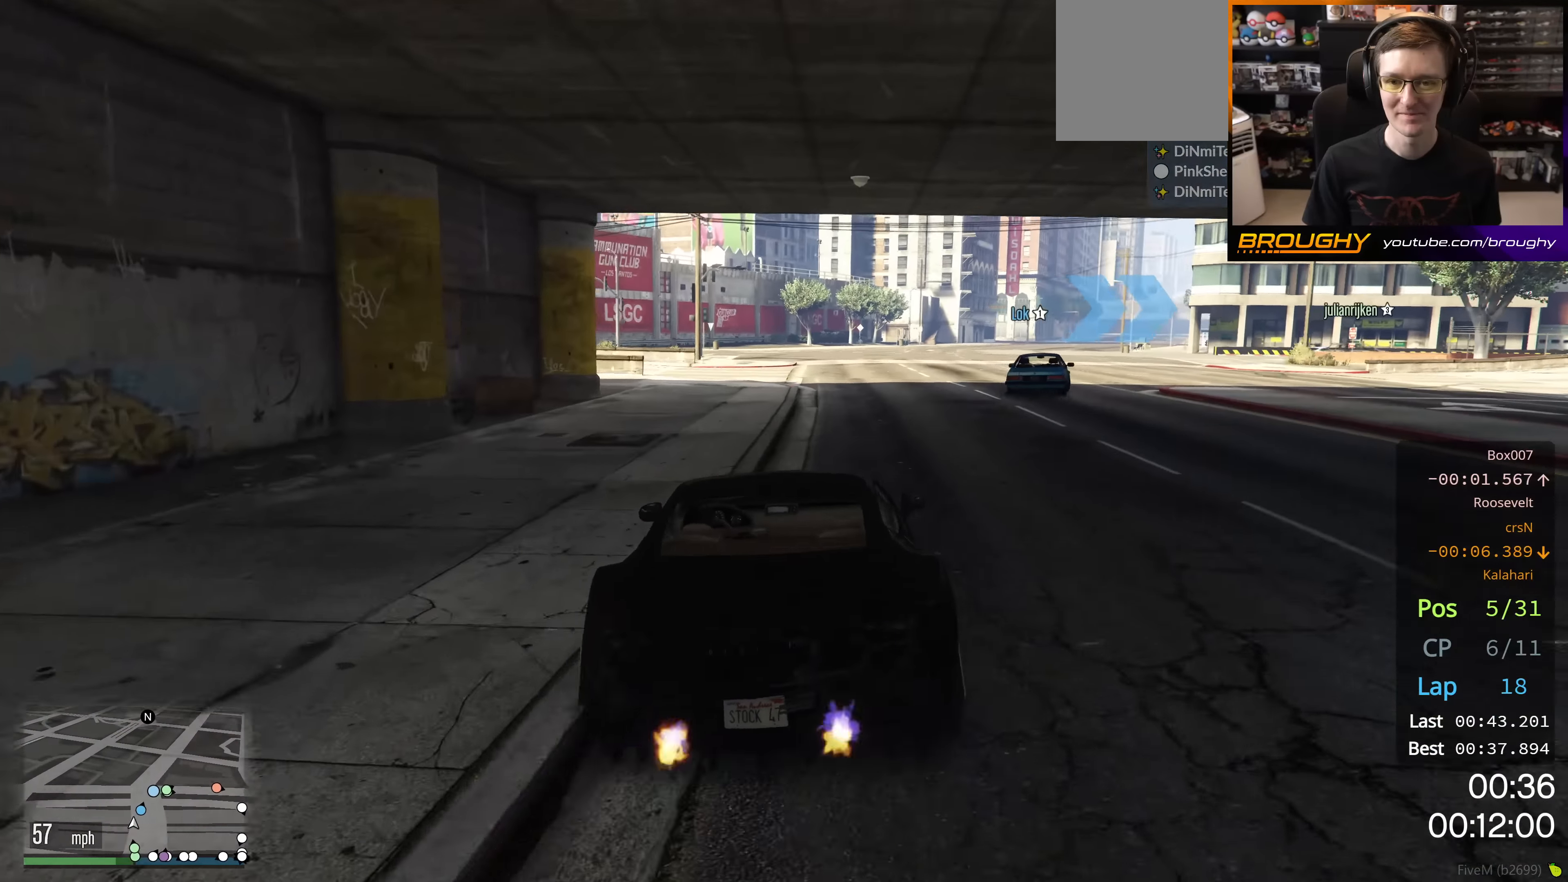
{"buttons": [], "left_stick": "center", "right_stick": "center", "events": [[150, "R2", "up"], [484, "left_stick", "center"]]}
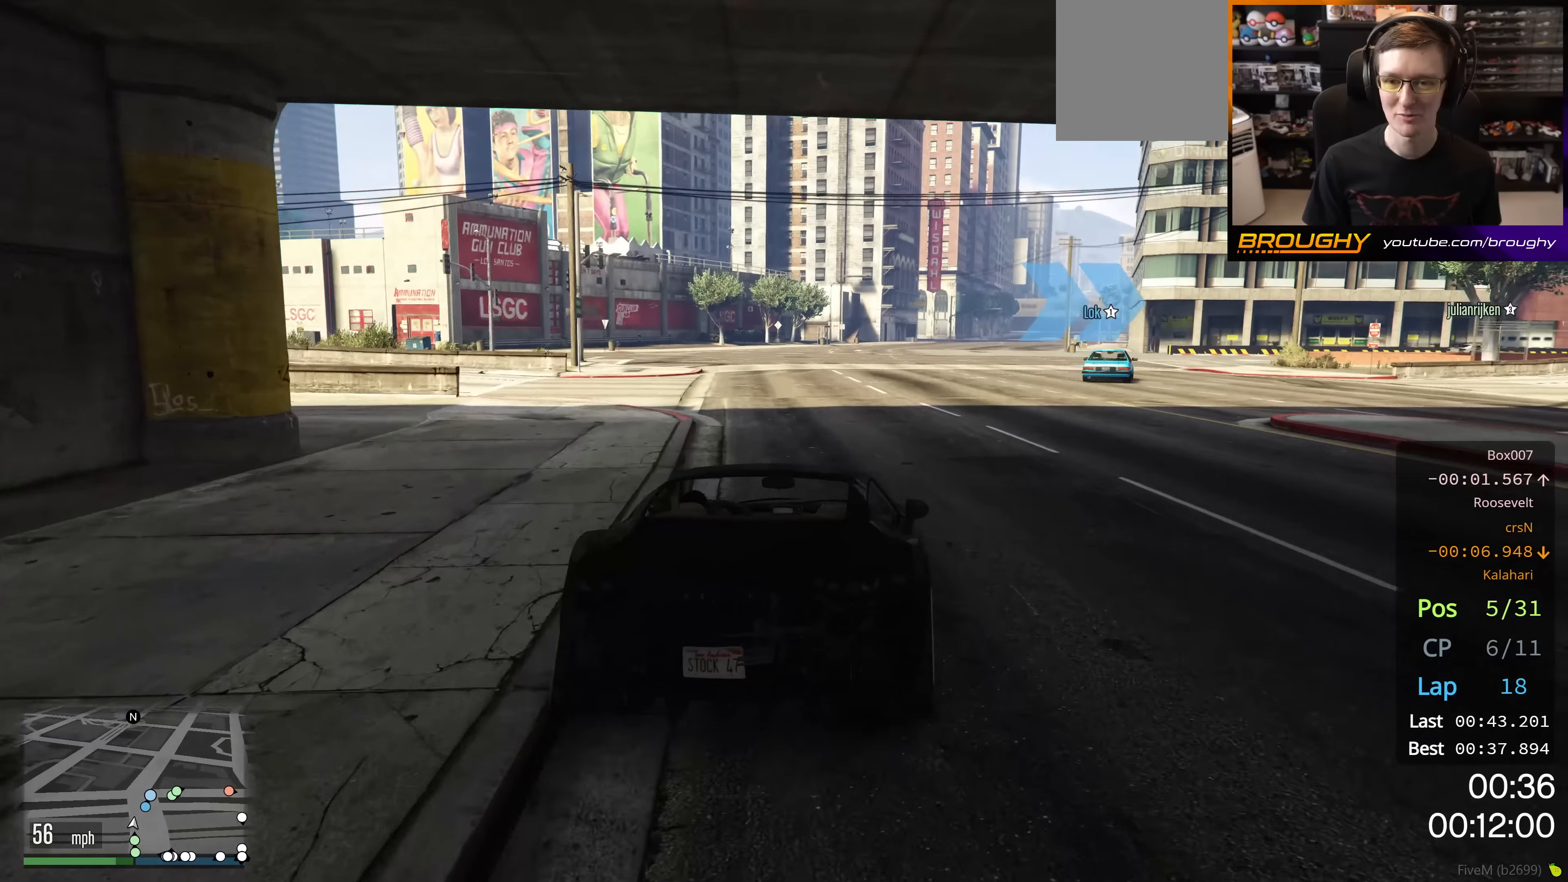
{"buttons": ["R2"], "left_stick": "right", "right_stick": "center", "events": [[16, "R2", "down"], [117, "left_stick", "right"], [317, "left_stick", "center"], [484, "left_stick", "right"]]}
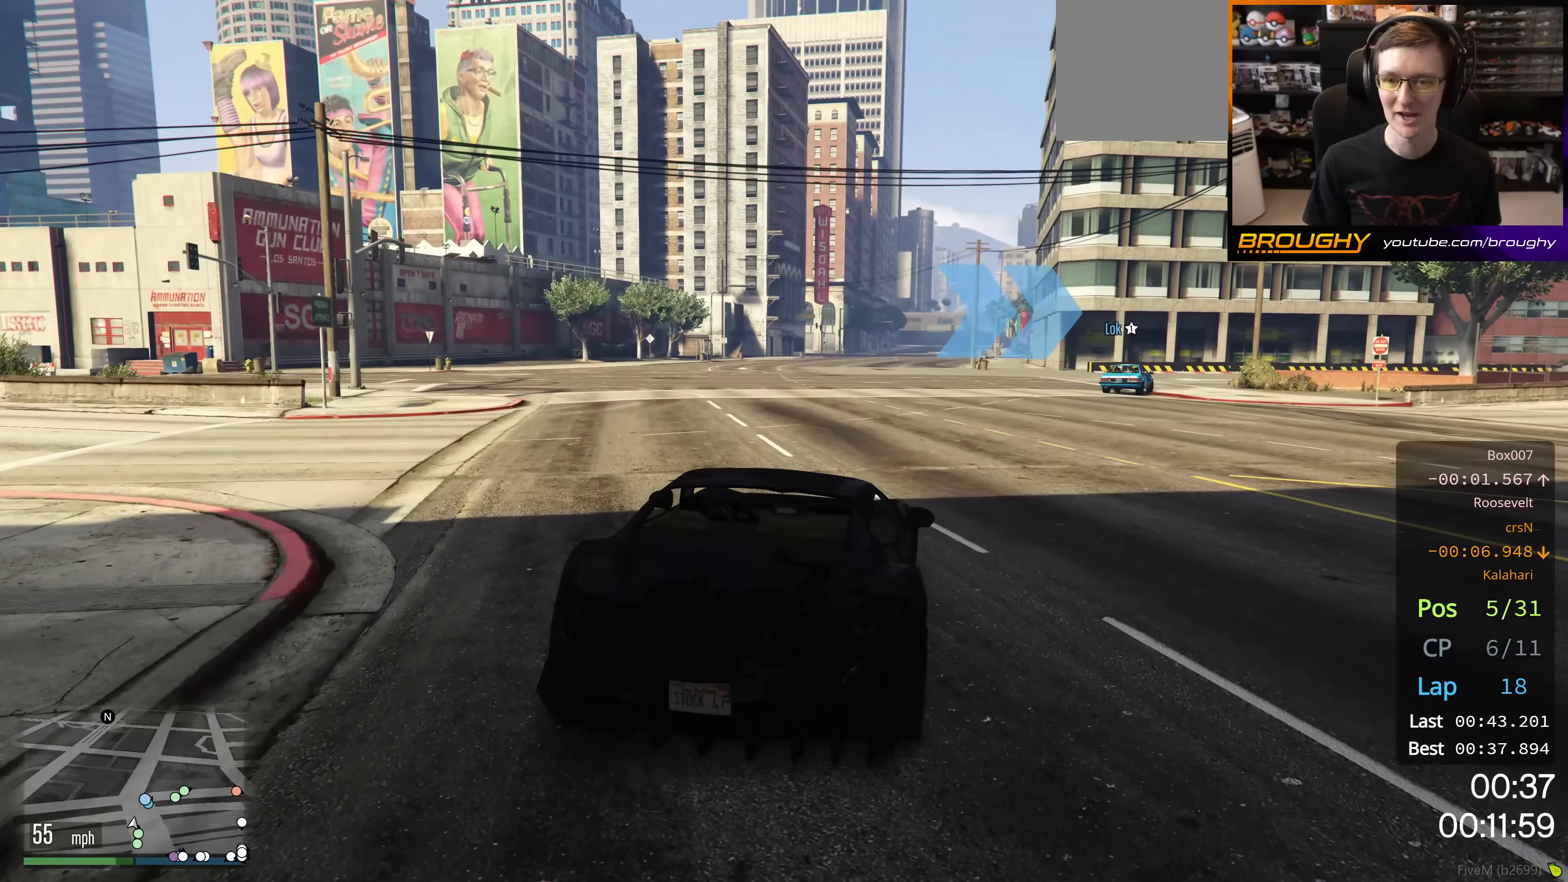
{"buttons": ["R2"], "left_stick": "right", "right_stick": "center", "events": [[166, "left_stick", "down-right"], [283, "left_stick", "right"]]}
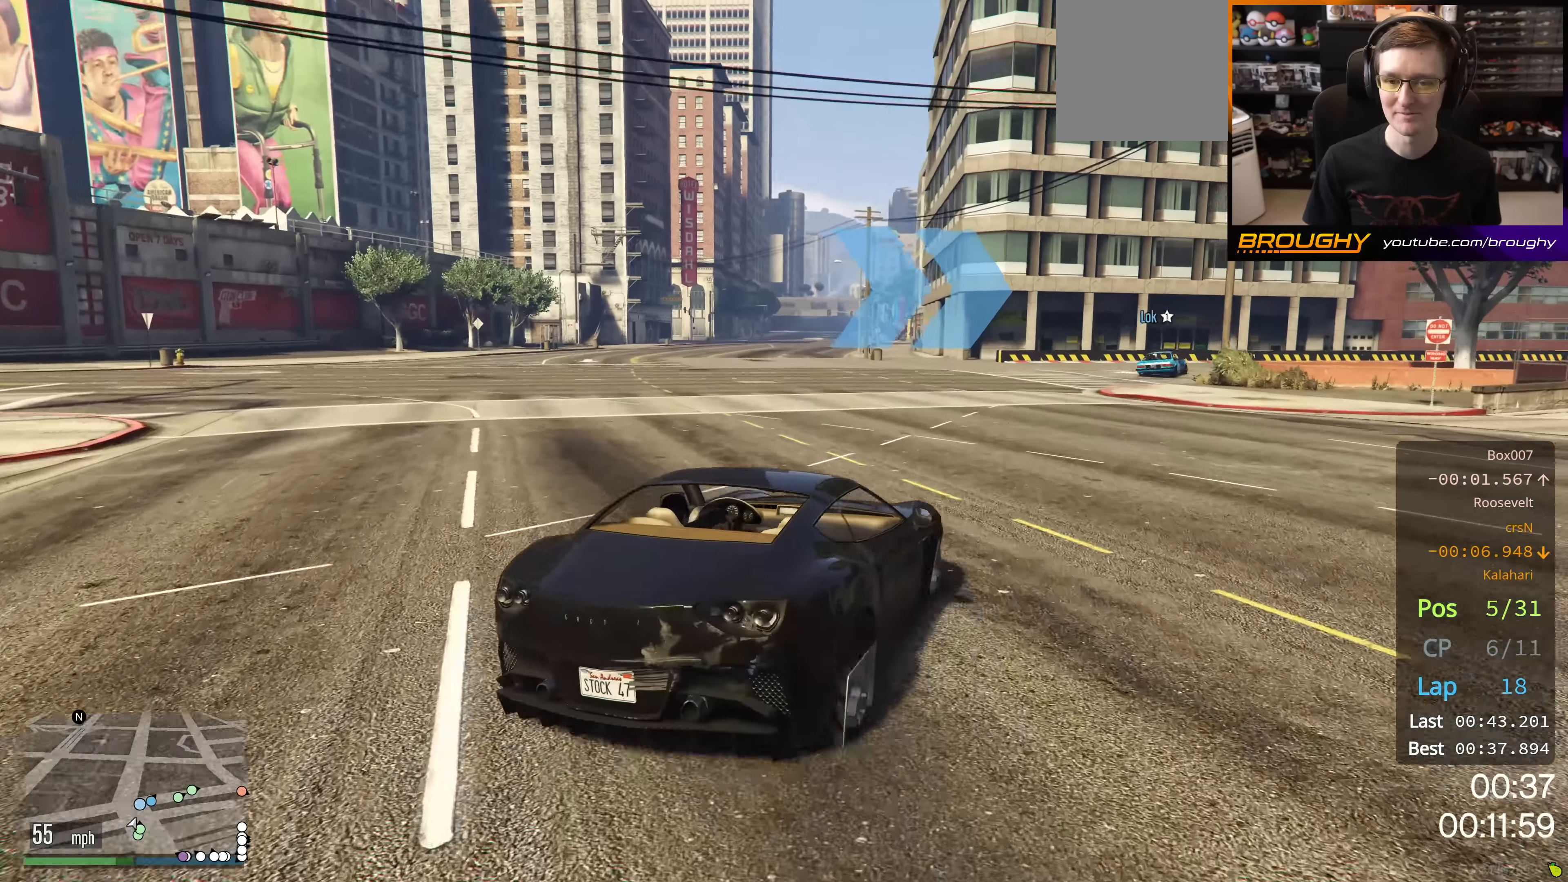
{"buttons": ["R2"], "left_stick": "up-left", "right_stick": "center", "events": [[17, "left_stick", "center"], [317, "left_stick", "up-left"]]}
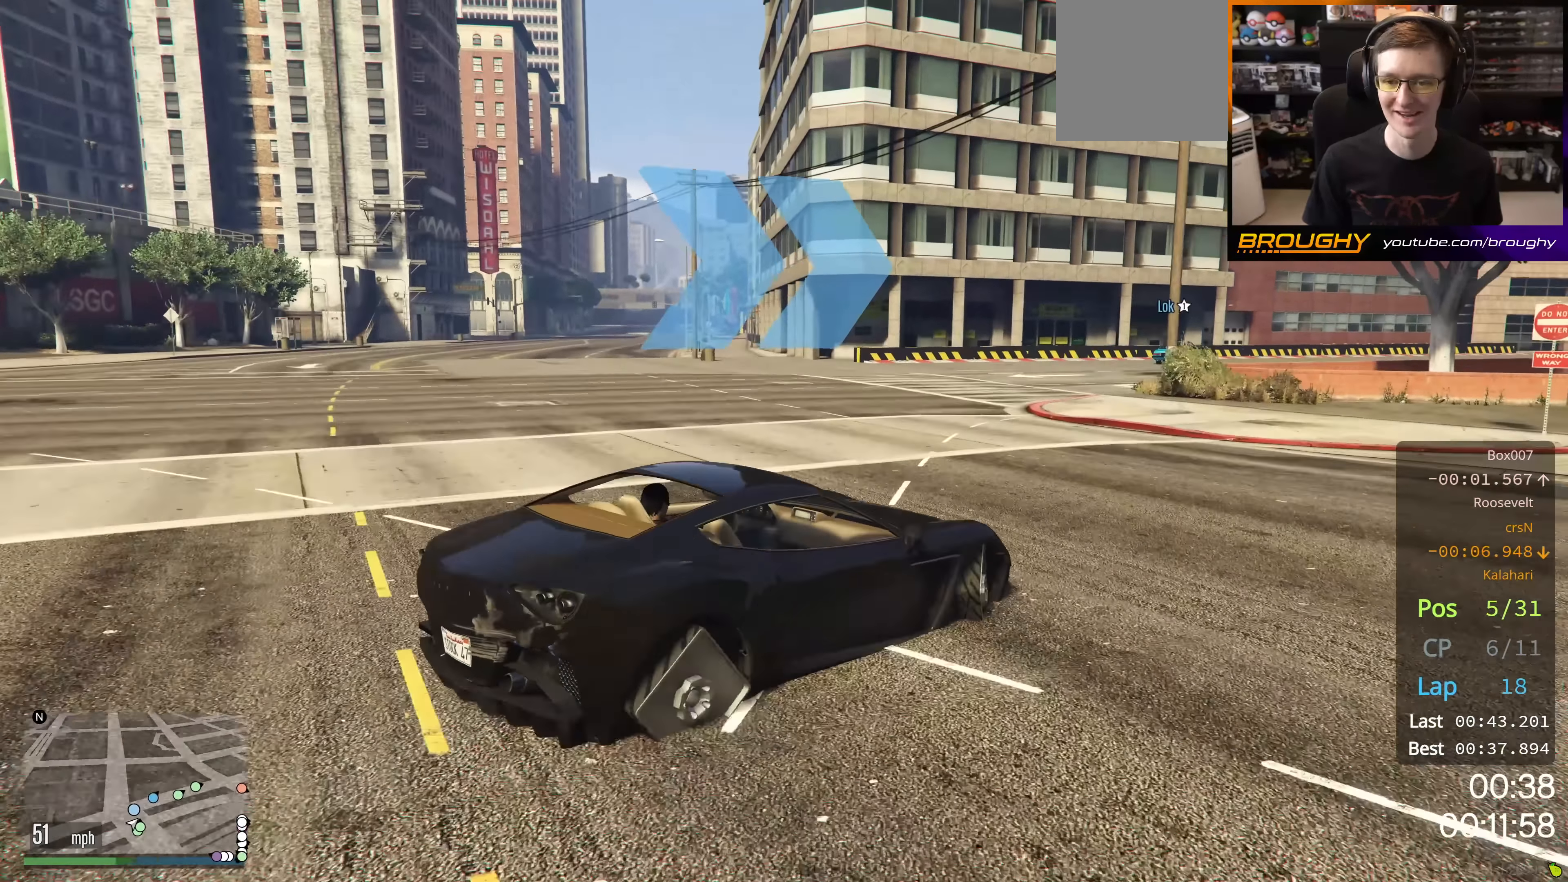
{"buttons": ["R2"], "left_stick": "right", "right_stick": "center", "events": [[350, "left_stick", "right"]]}
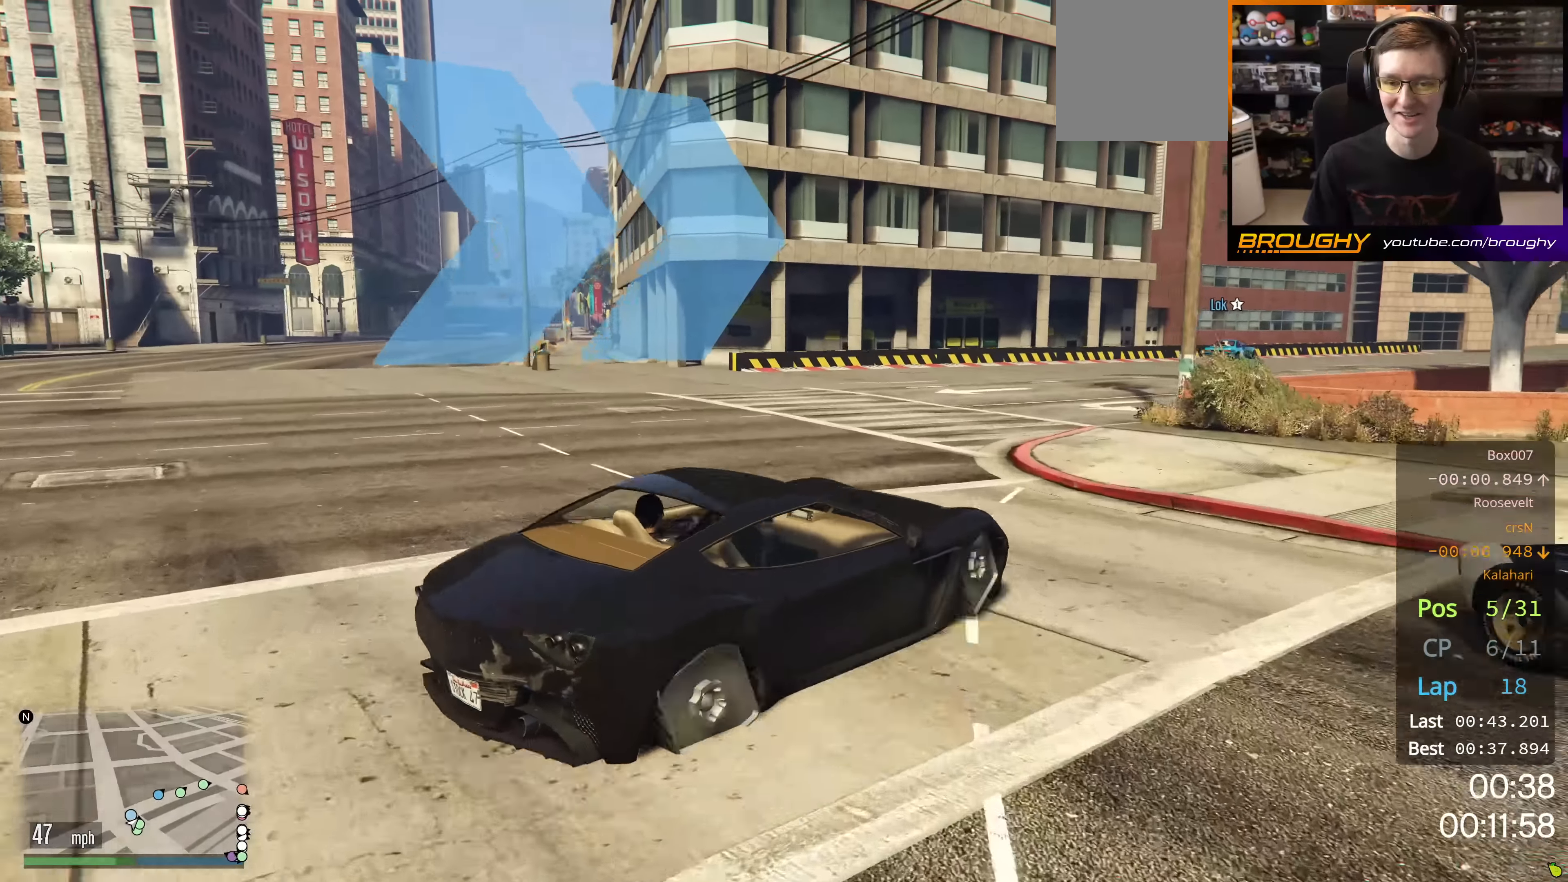
{"buttons": ["R2"], "left_stick": "right", "right_stick": "center", "events": [[100, "left_stick", "up-left"], [434, "left_stick", "right"]]}
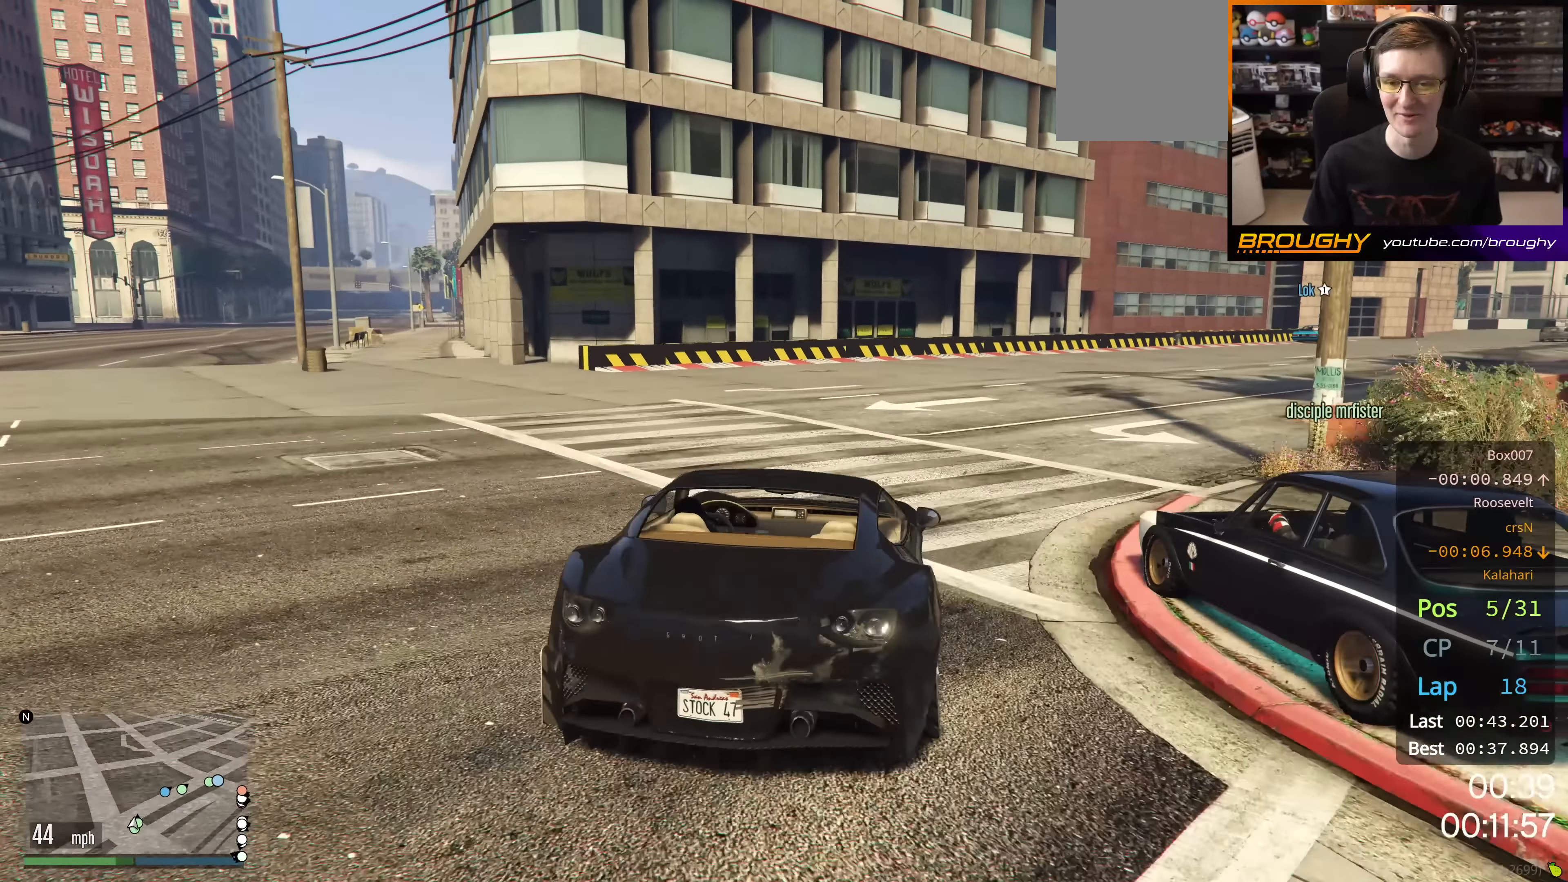
{"buttons": [], "left_stick": "right", "right_stick": "center", "events": [[500, "R2", "up"]]}
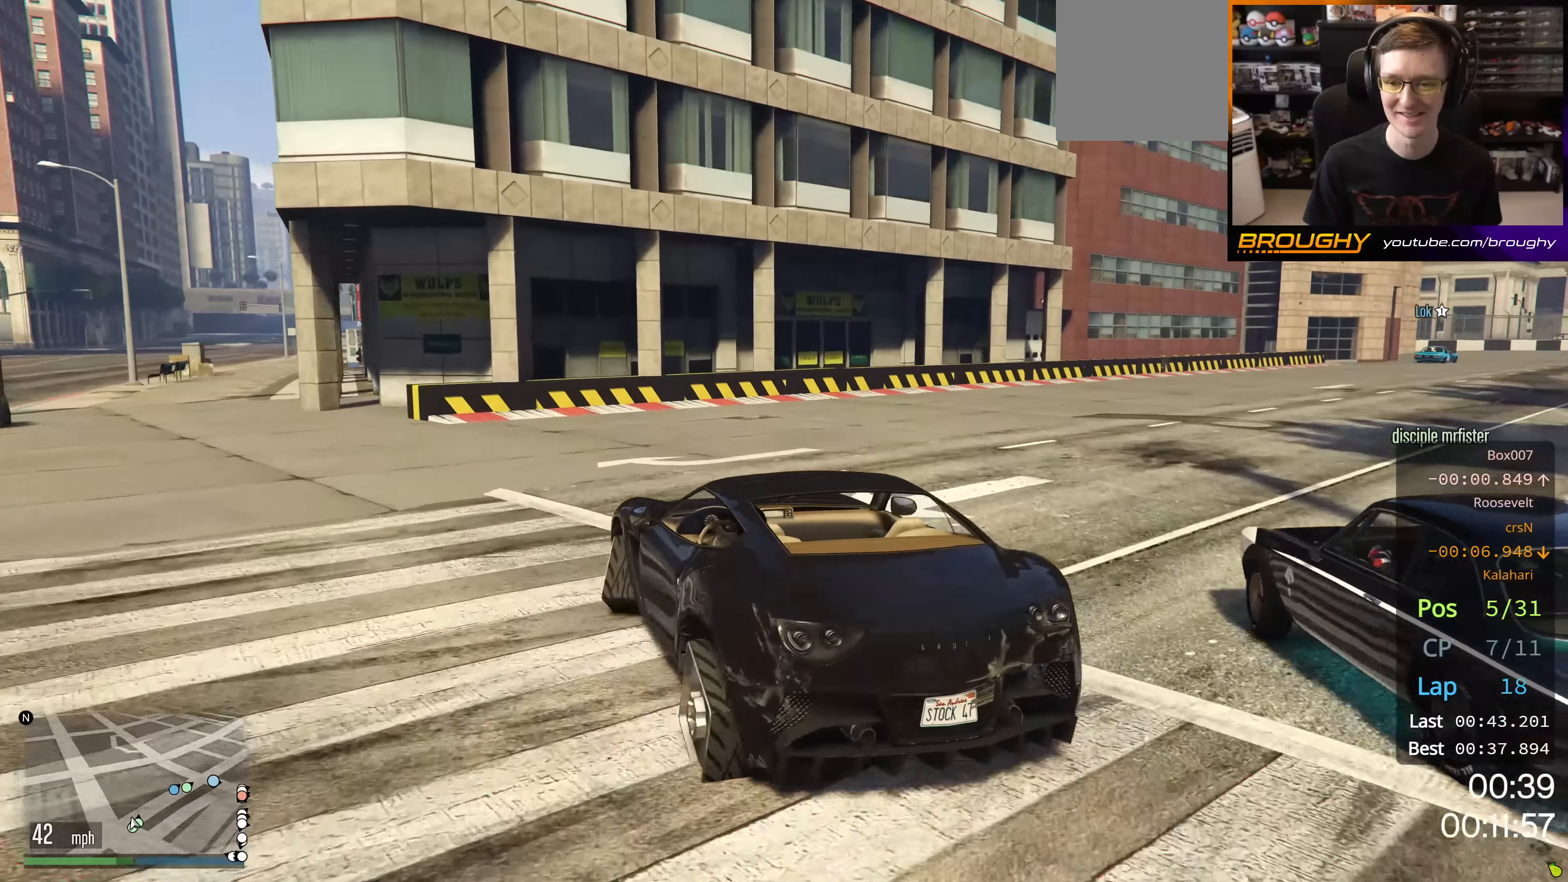
{"buttons": [], "left_stick": "right", "right_stick": "center", "events": [[17, "left_stick", "center"], [150, "left_stick", "right"]]}
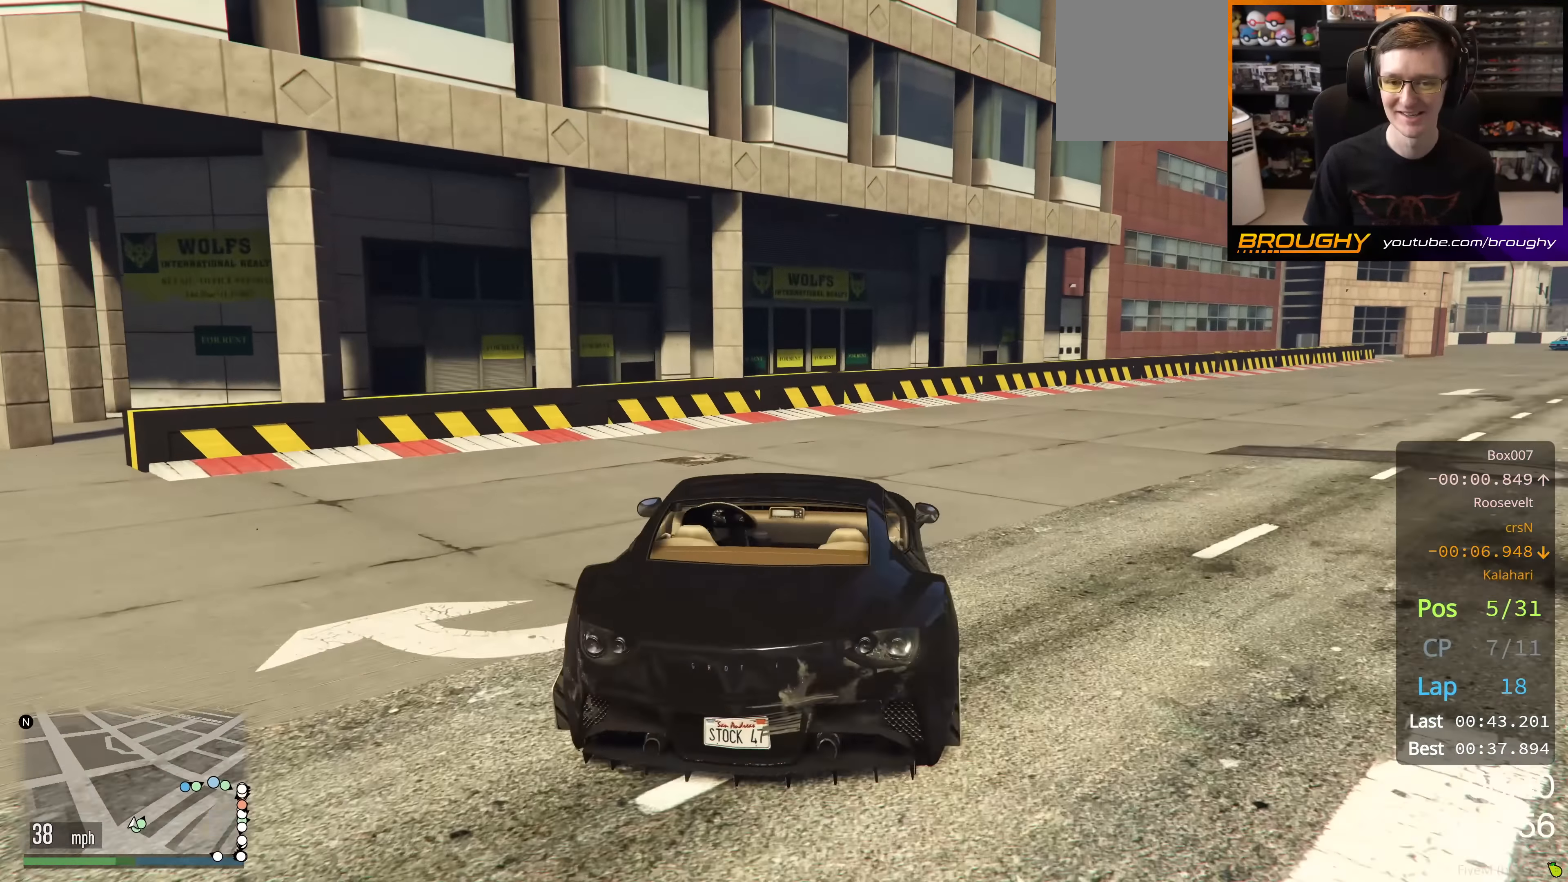
{"buttons": ["R2"], "left_stick": "right", "right_stick": "center", "events": [[50, "left_stick", "center"], [116, "left_stick", "left"], [150, "R2", "down"], [383, "left_stick", "right"]]}
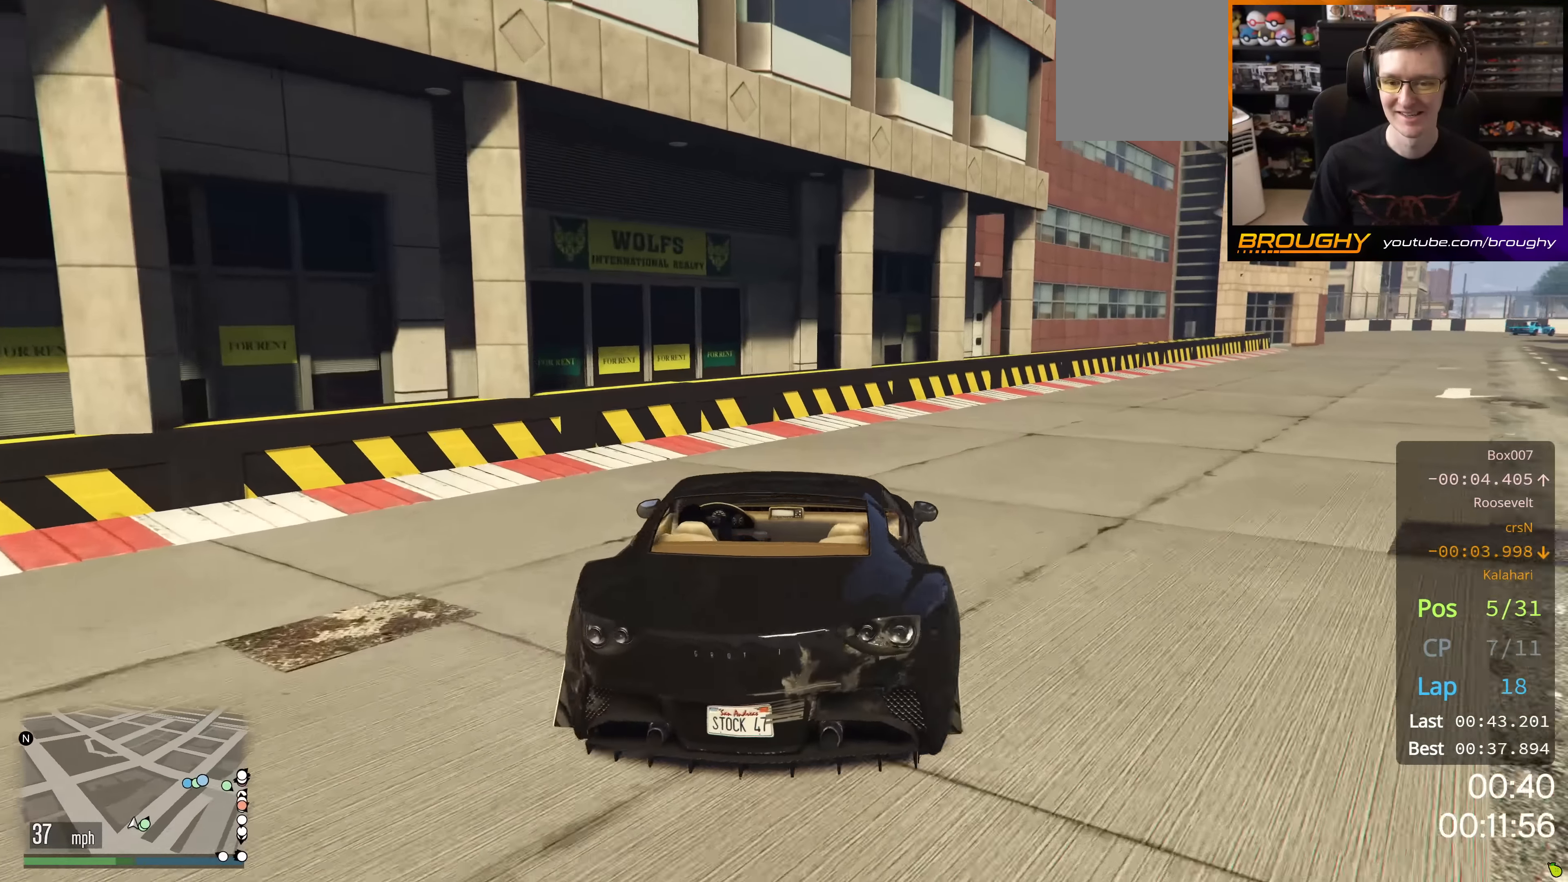
{"buttons": ["R2"], "left_stick": "center", "right_stick": "center", "events": [[451, "left_stick", "center"]]}
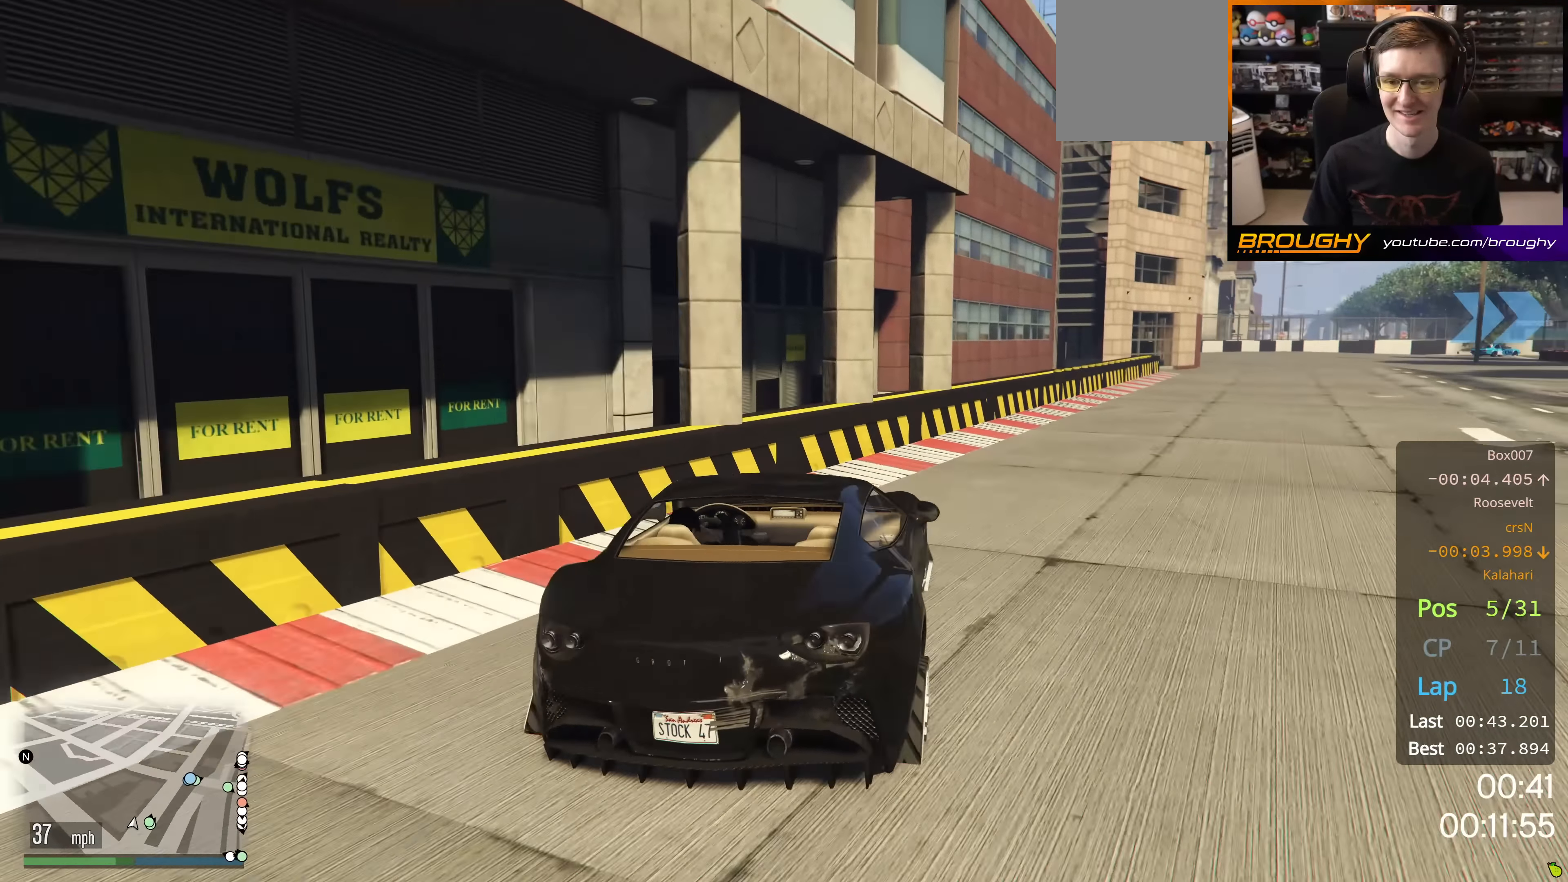
{"buttons": ["R2"], "left_stick": "center", "right_stick": "center", "events": []}
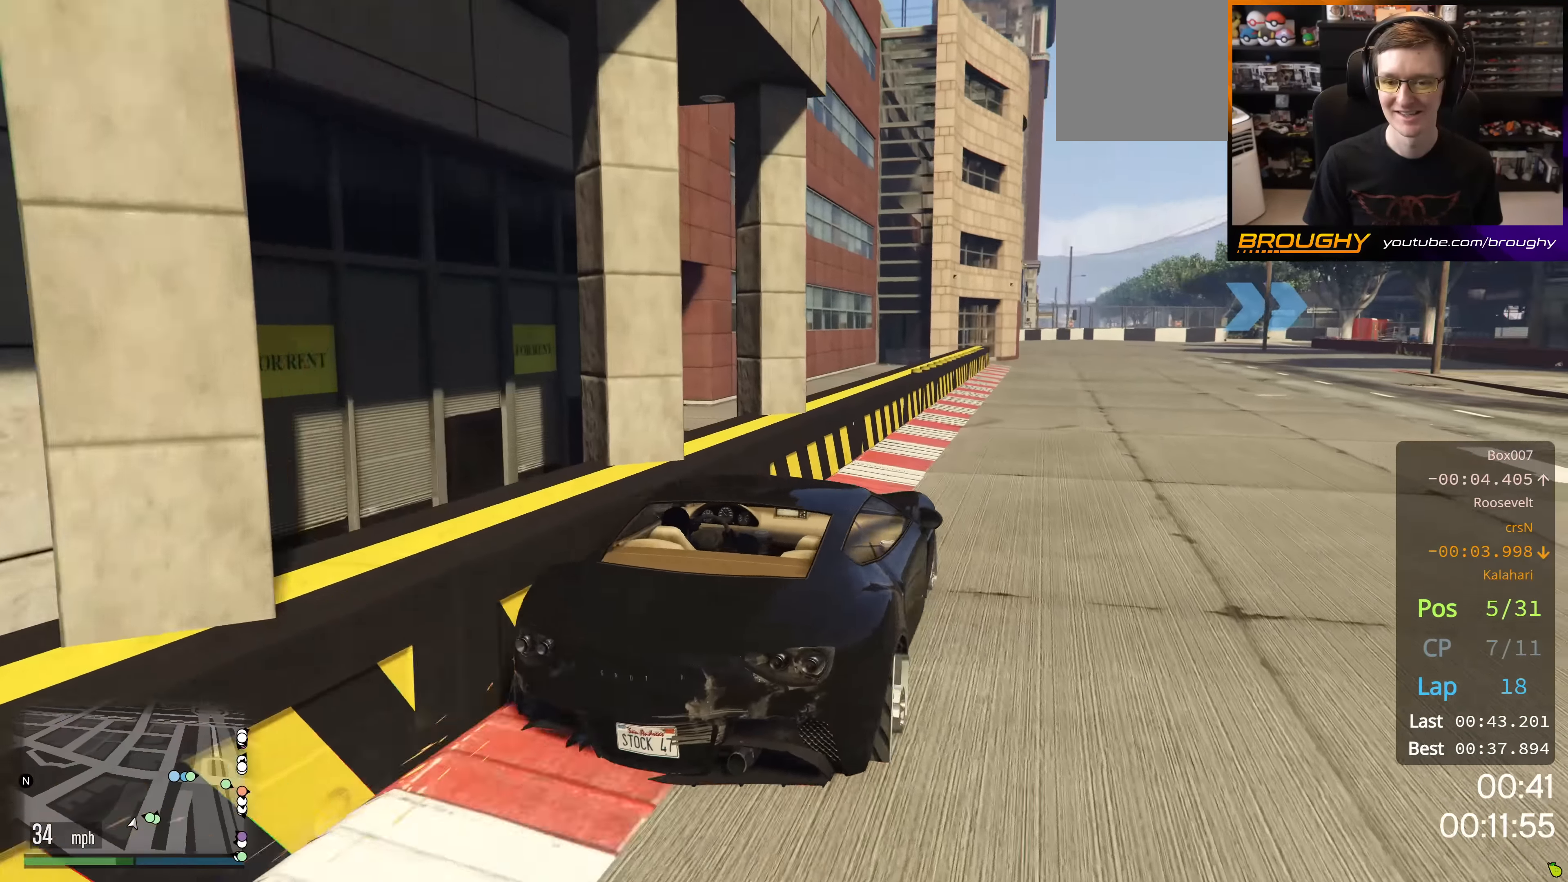
{"buttons": ["R2"], "left_stick": "center", "right_stick": "center", "events": [[50, "left_stick", "right"], [300, "left_stick", "center"]]}
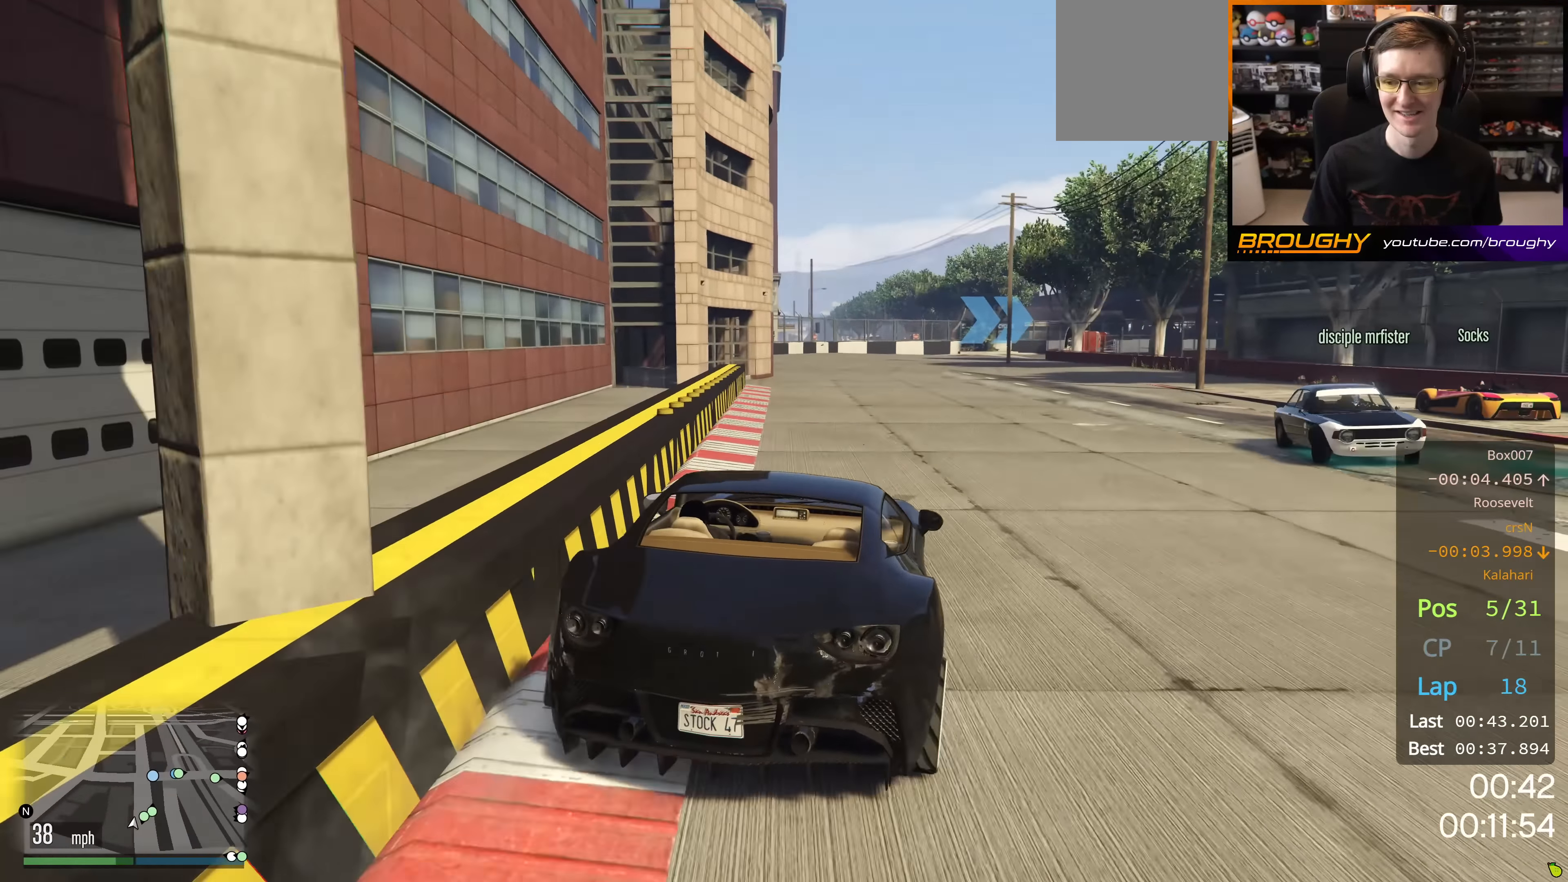
{"buttons": ["R2"], "left_stick": "center", "right_stick": "center", "events": [[283, "left_stick", "up-left"], [467, "left_stick", "center"]]}
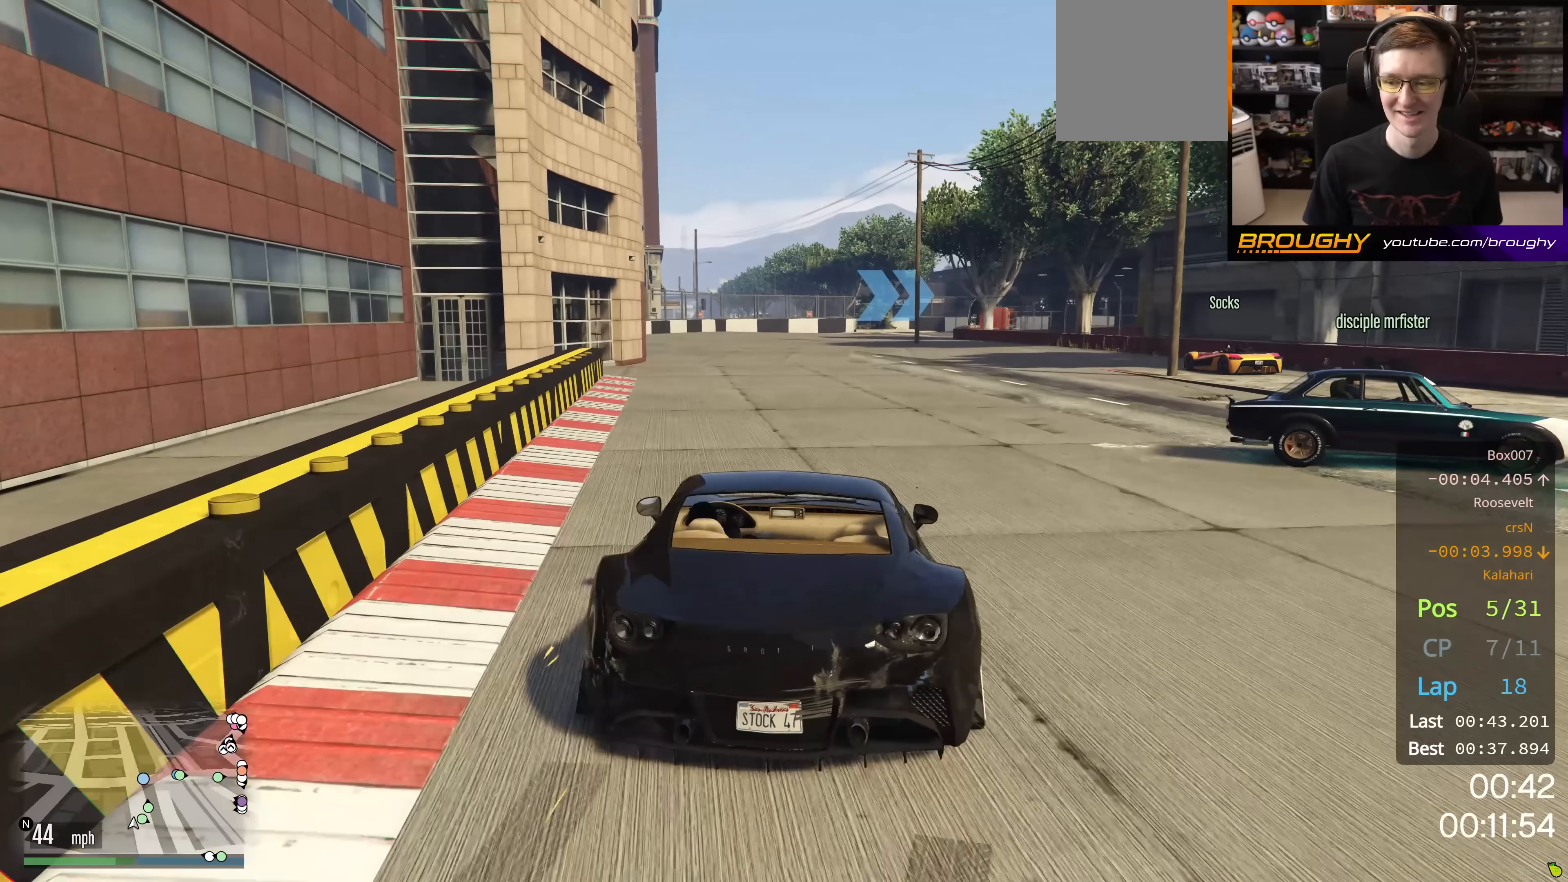
{"buttons": ["R2"], "left_stick": "center", "right_stick": "center", "events": []}
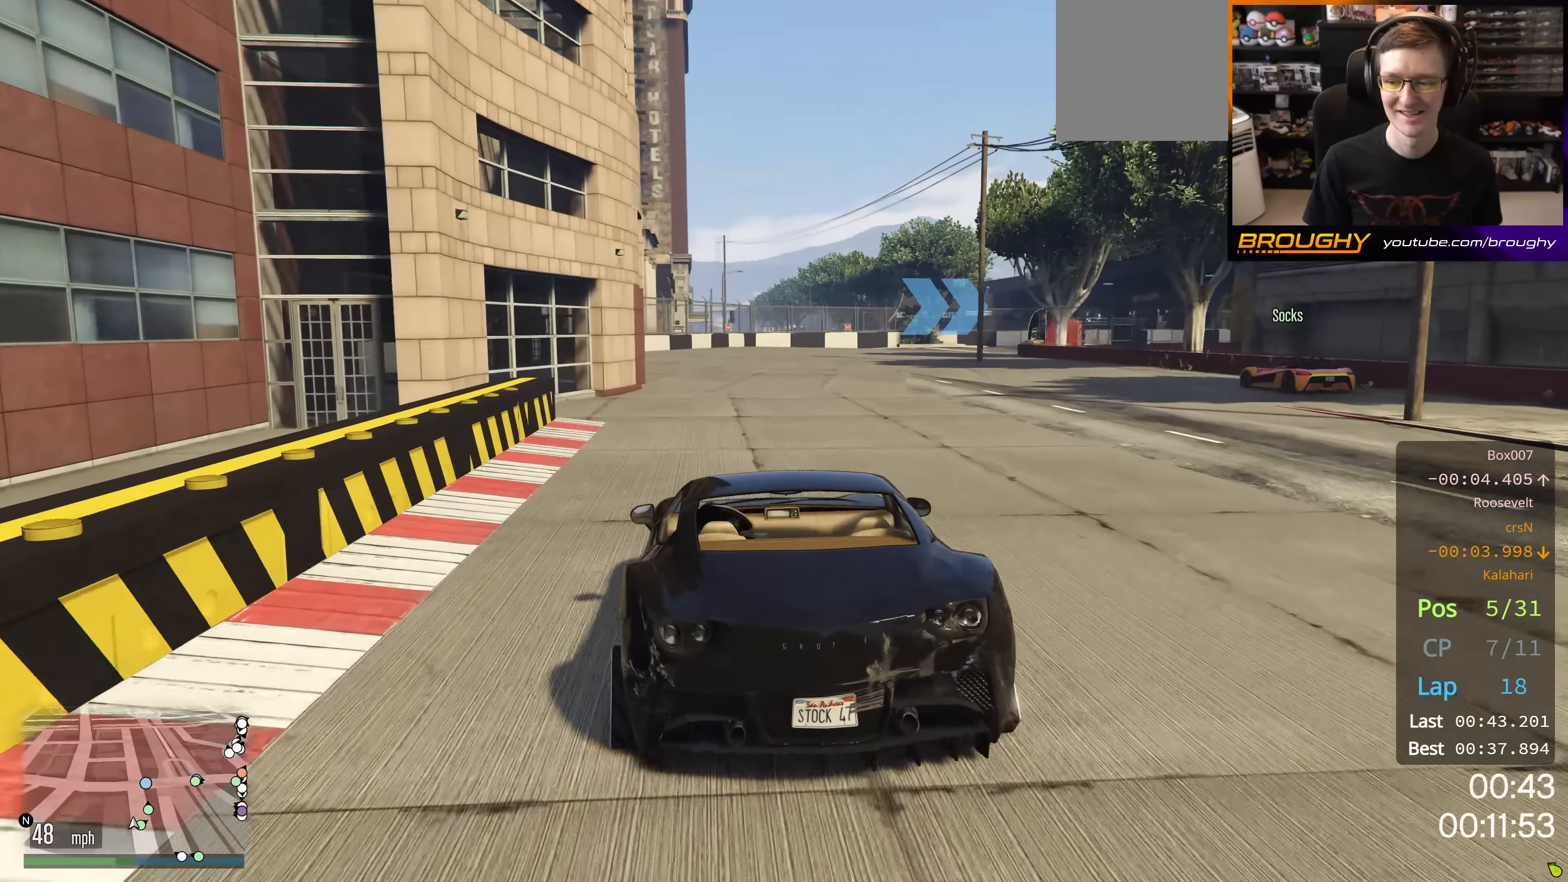
{"buttons": ["R2"], "left_stick": "center", "right_stick": "center", "events": [[283, "left_stick", "up-left"], [450, "left_stick", "center"]]}
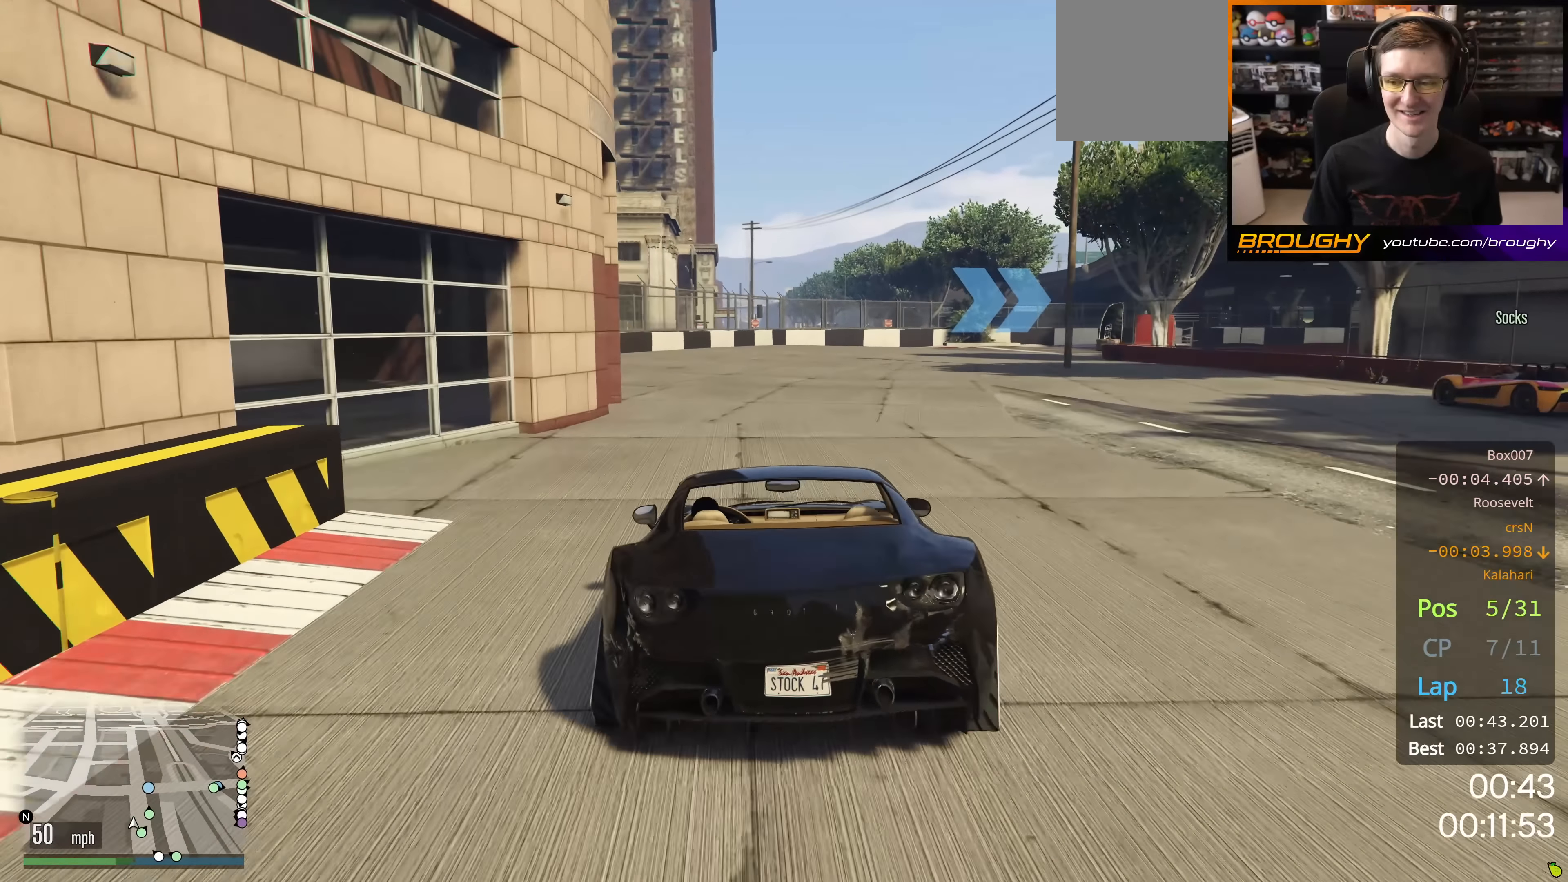
{"buttons": ["R2"], "left_stick": "center", "right_stick": "center", "events": []}
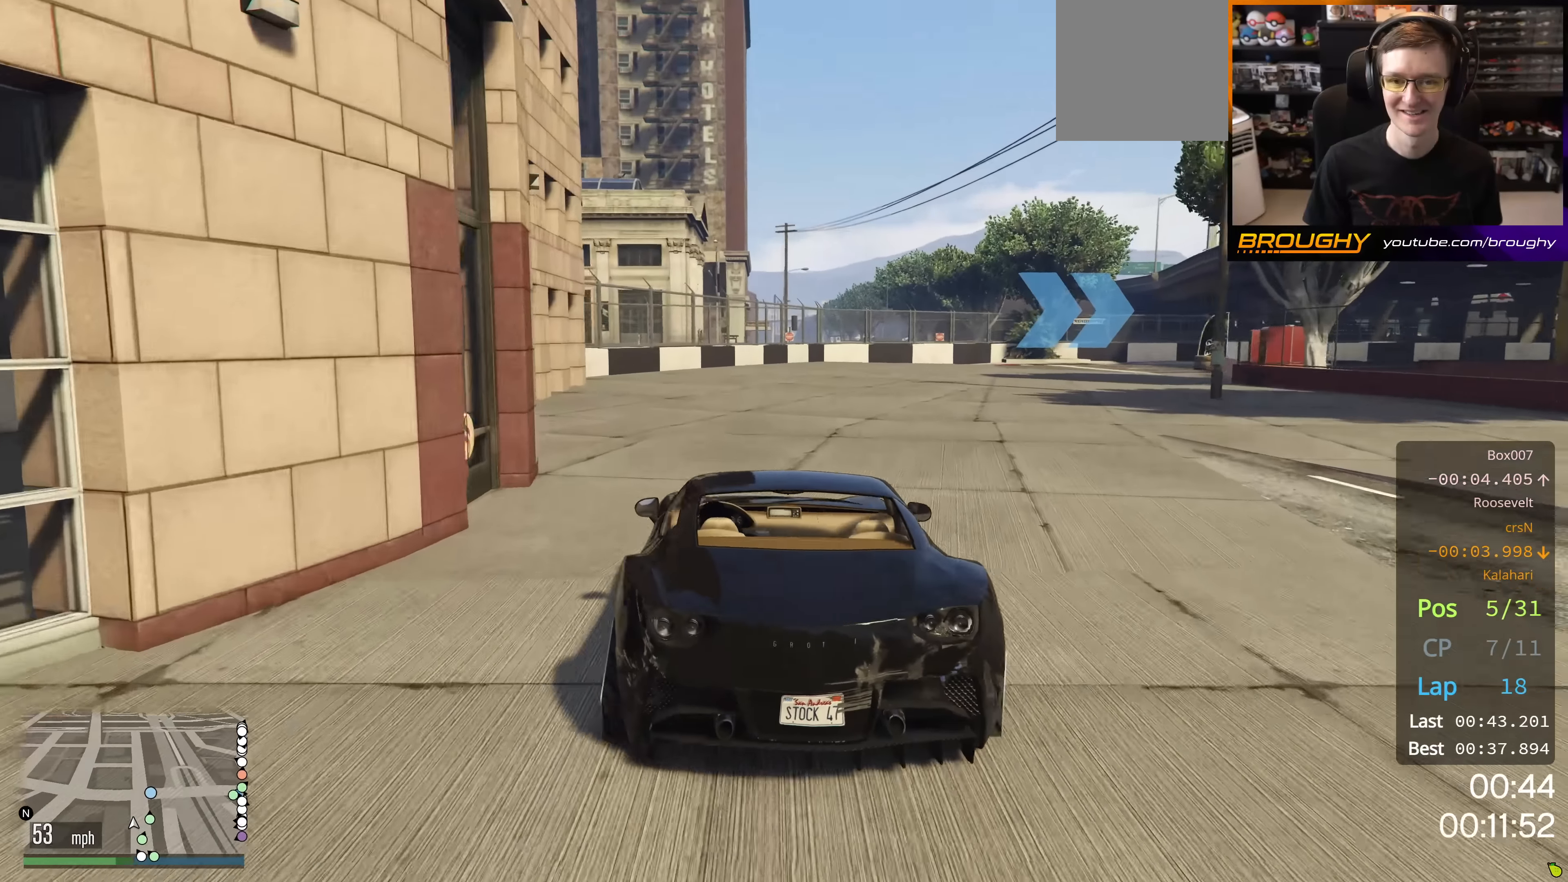
{"buttons": ["R2"], "left_stick": "center", "right_stick": "center", "events": [[83, "left_stick", "right"], [283, "left_stick", "center"]]}
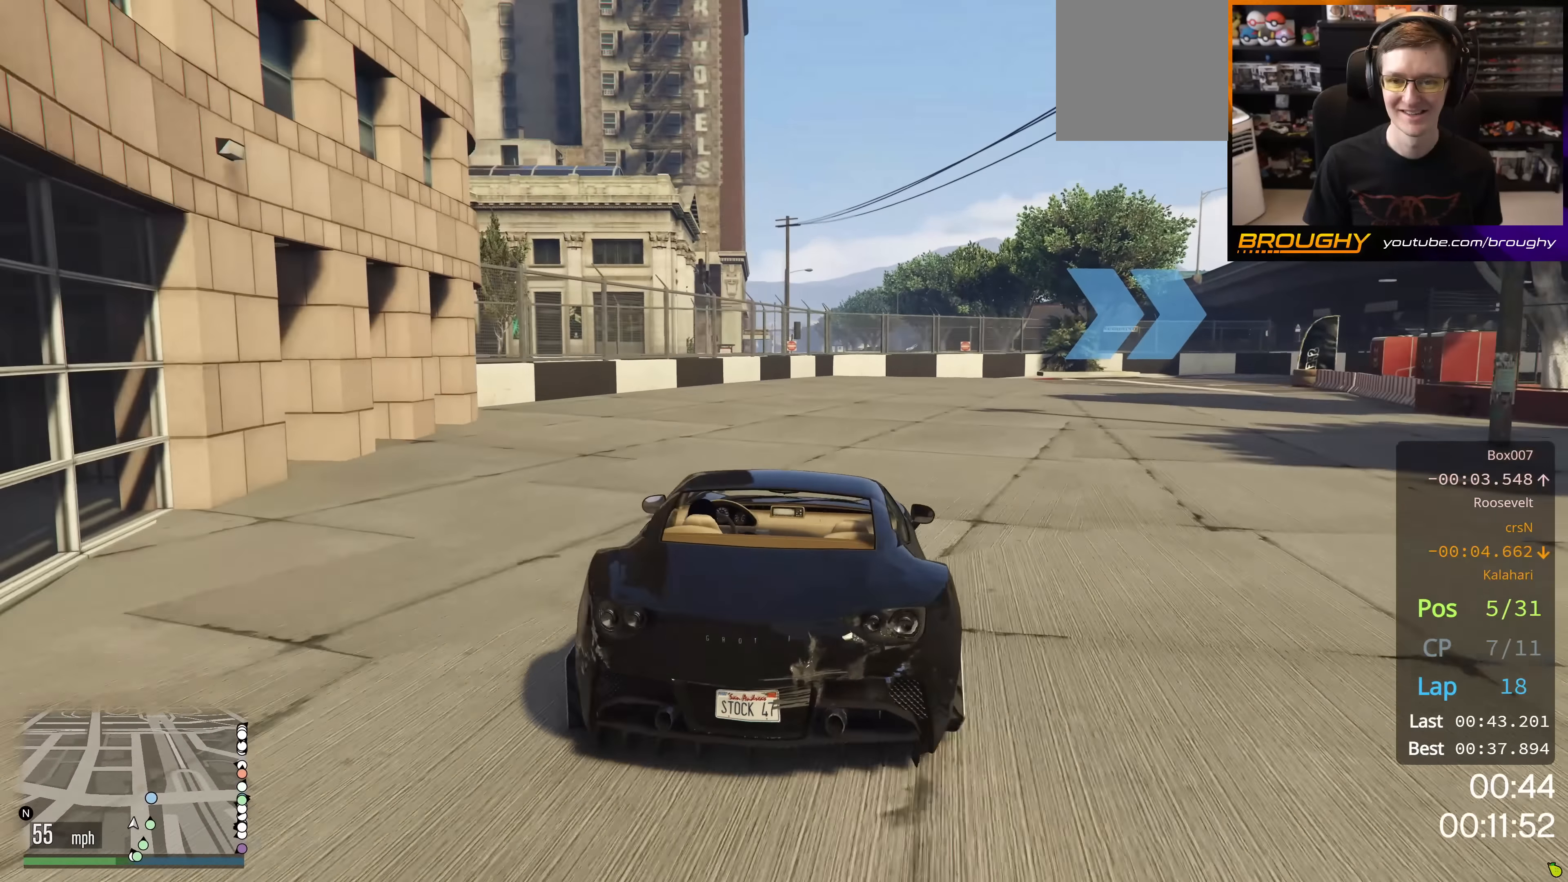
{"buttons": [], "left_stick": "right", "right_stick": "center", "events": [[167, "left_stick", "right"], [334, "R2", "up"]]}
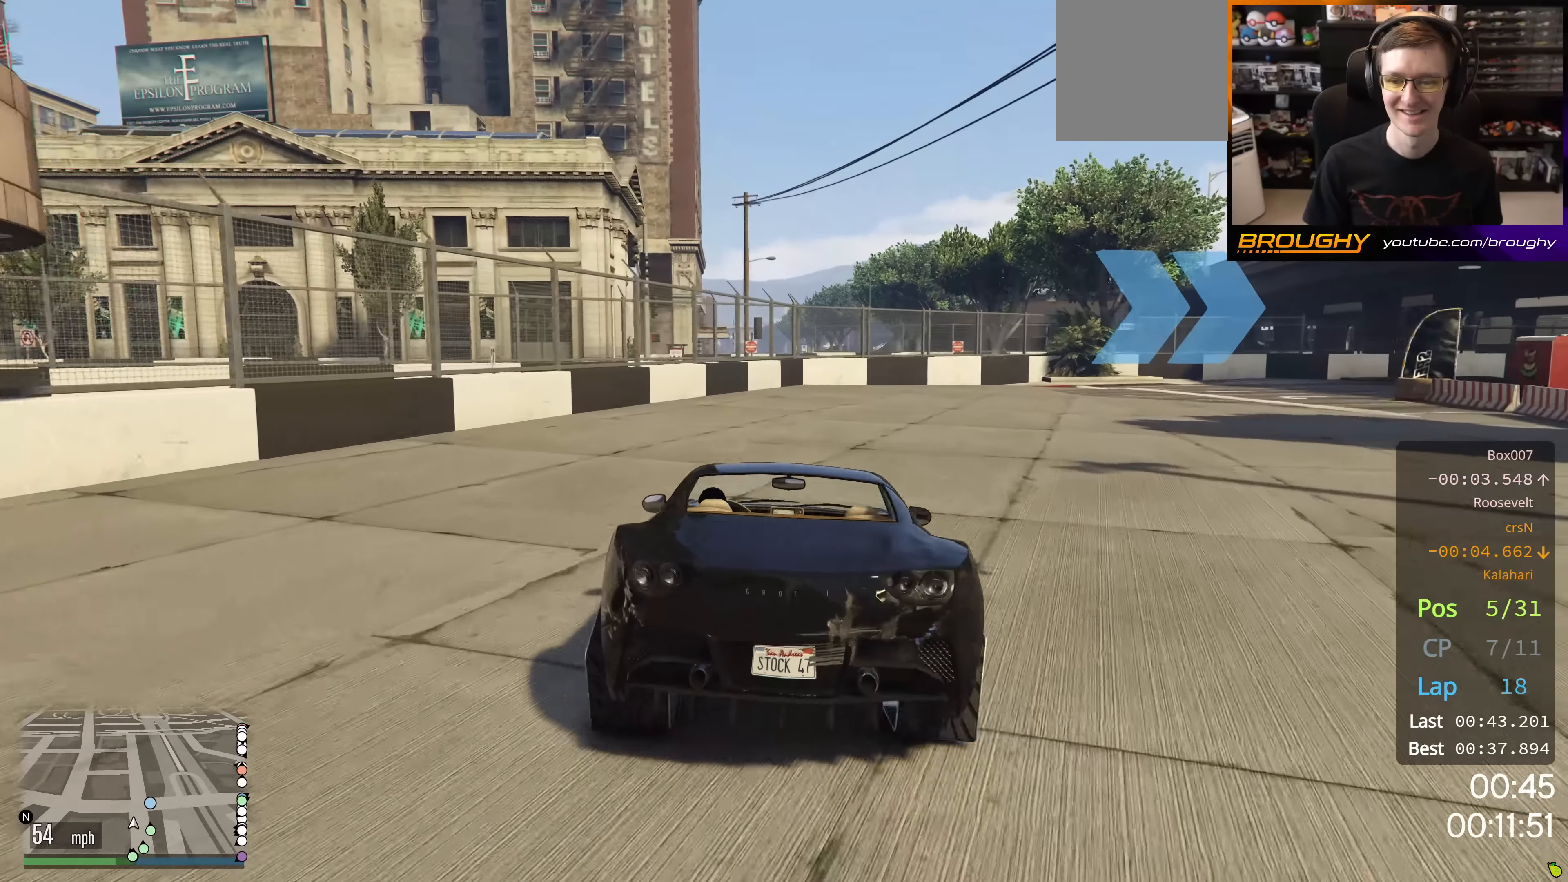
{"buttons": [], "left_stick": "right", "right_stick": "center", "events": [[100, "left_stick", "center"], [266, "left_stick", "right"]]}
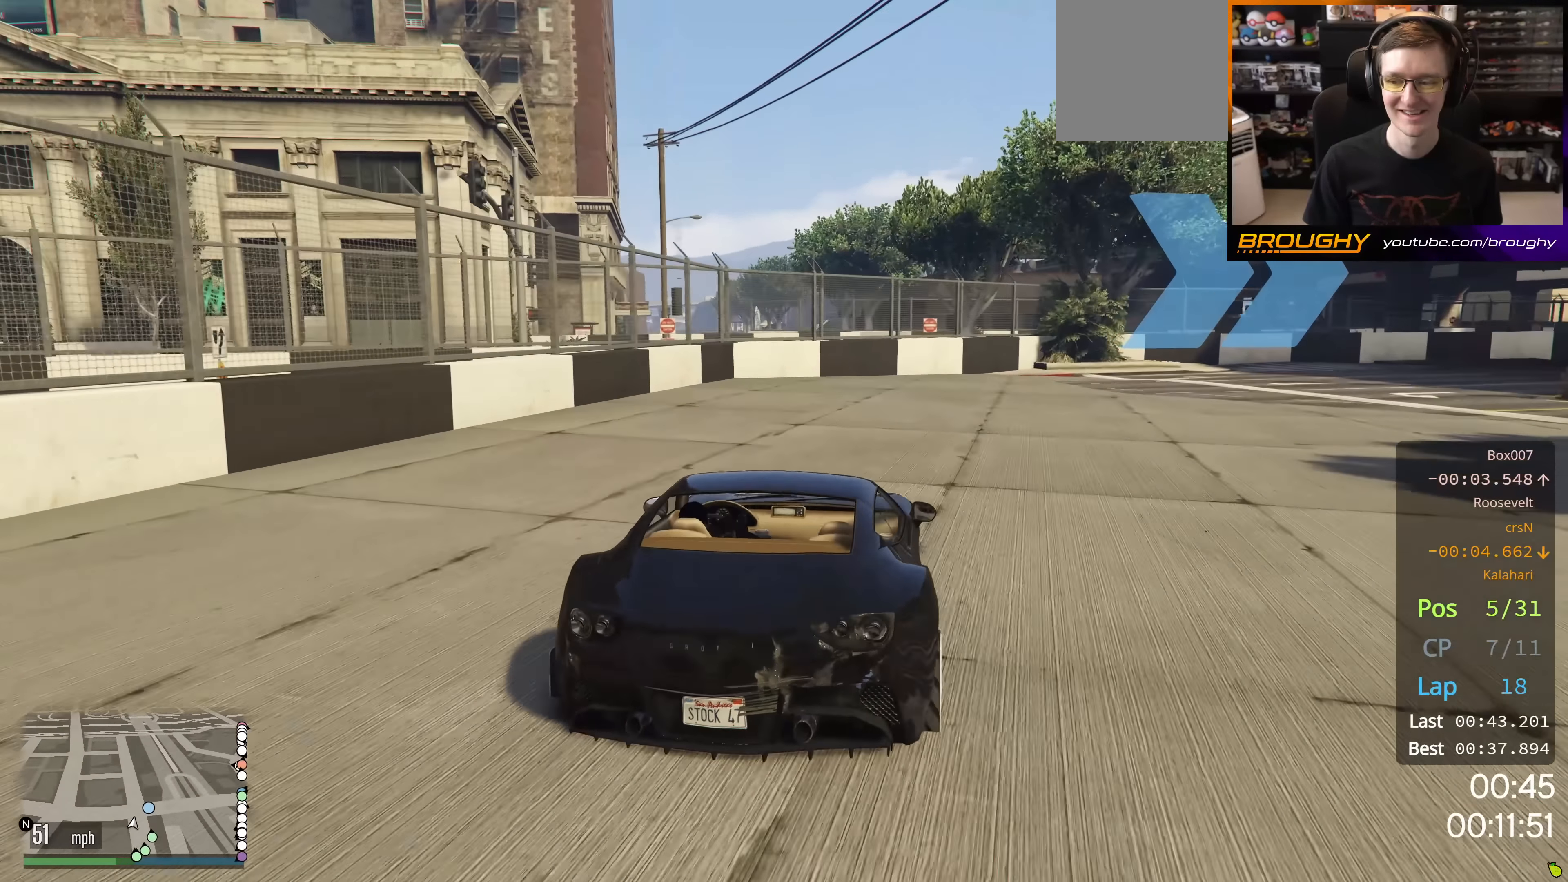
{"buttons": [], "left_stick": "right", "right_stick": "center", "events": [[350, "left_stick", "down-right"], [450, "left_stick", "right"]]}
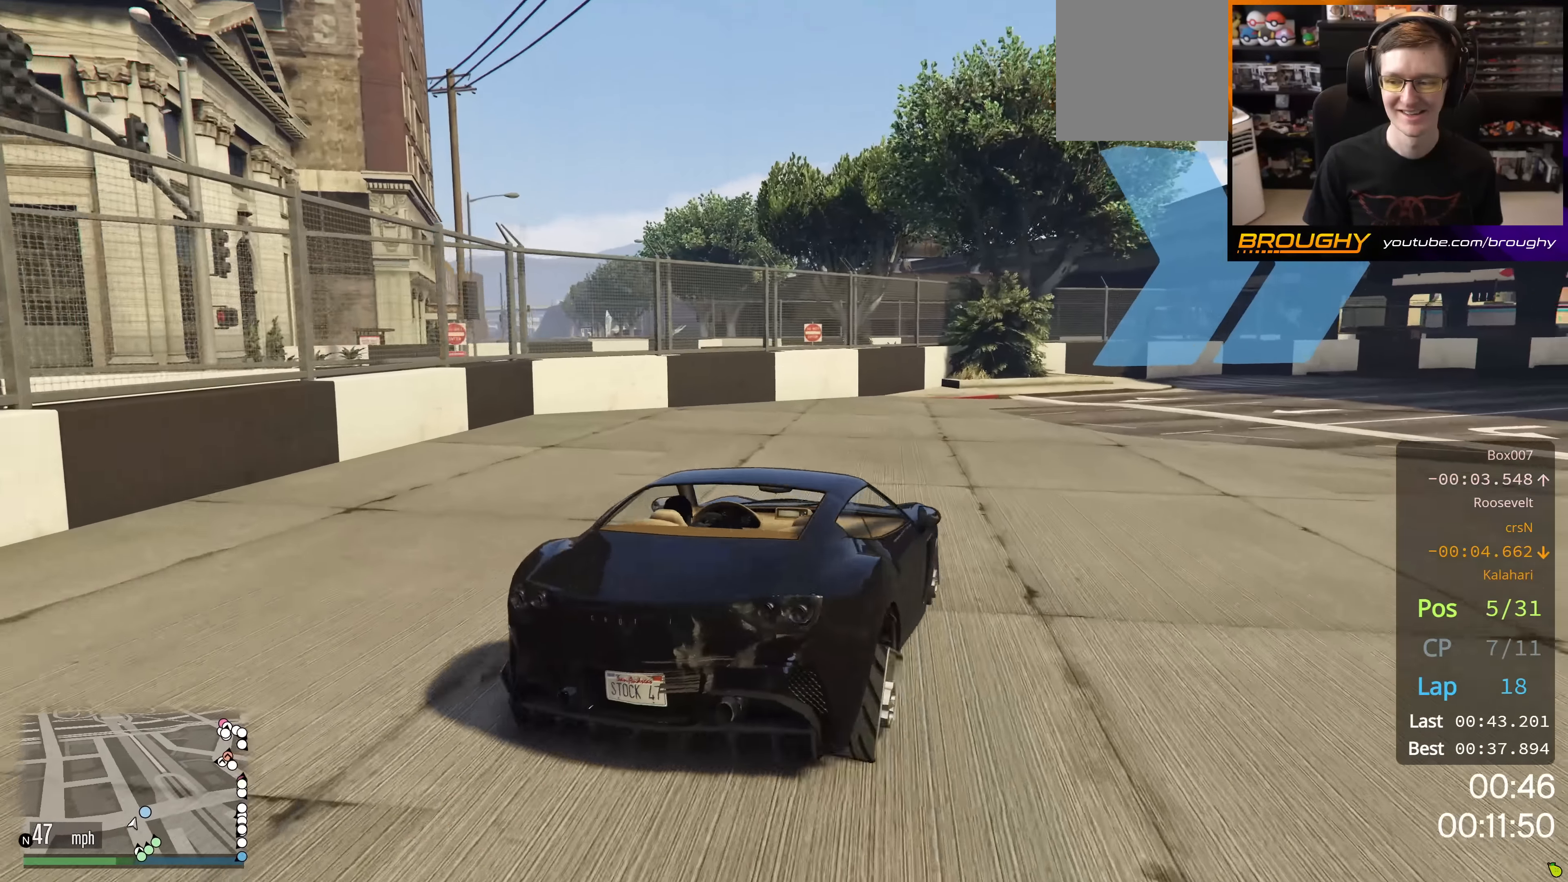
{"buttons": [], "left_stick": "up-left", "right_stick": "center", "events": [[166, "left_stick", "center"], [333, "left_stick", "up-left"]]}
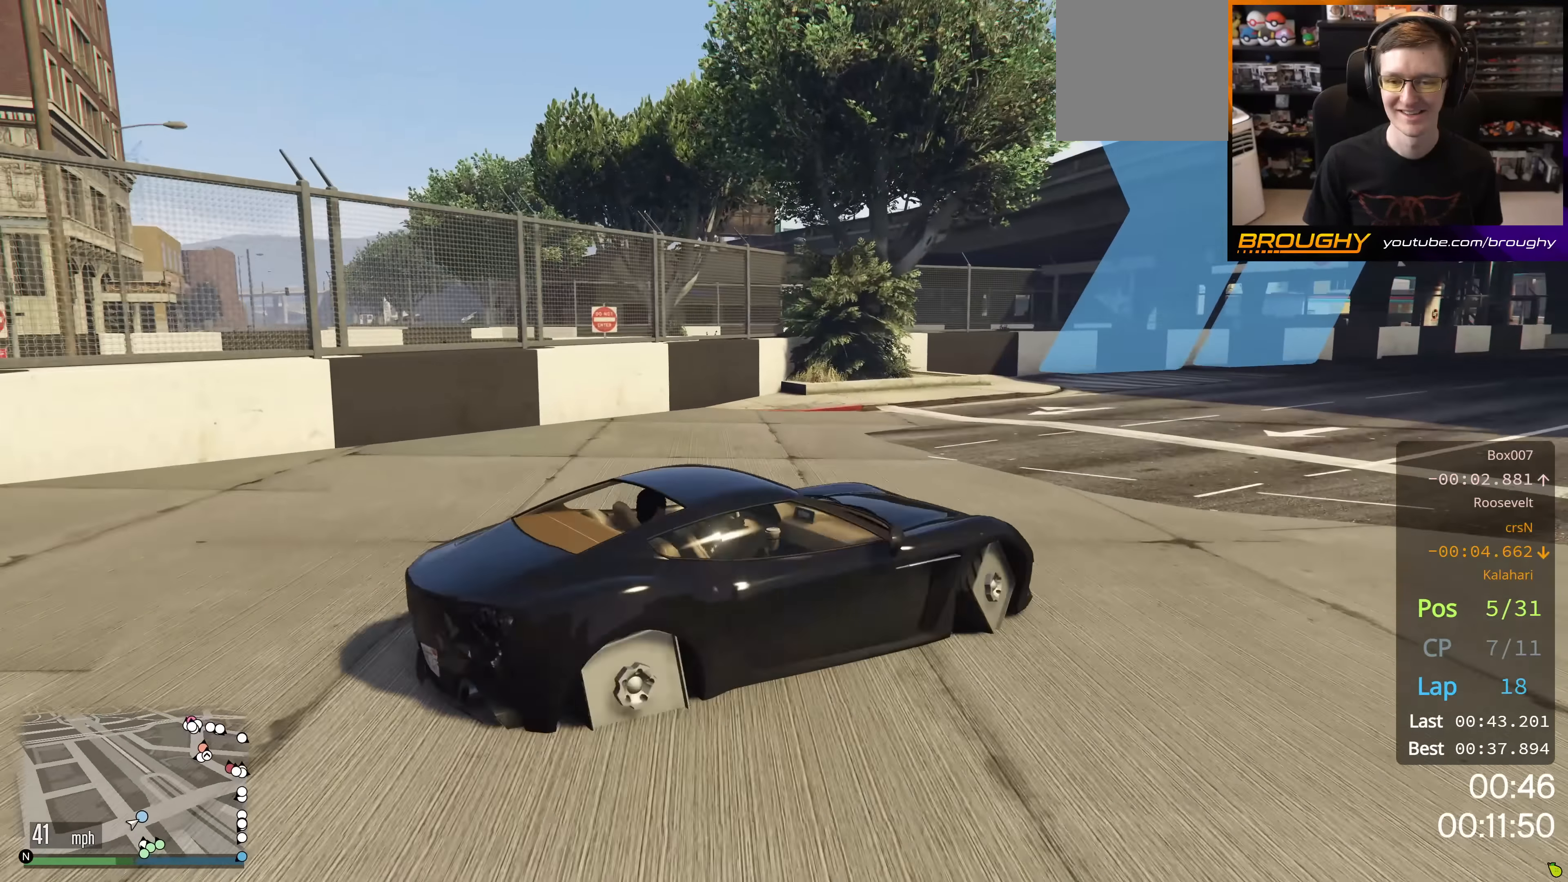
{"buttons": [], "left_stick": "up-left", "right_stick": "center", "events": [[184, "R2", "down"], [501, "R2", "up"]]}